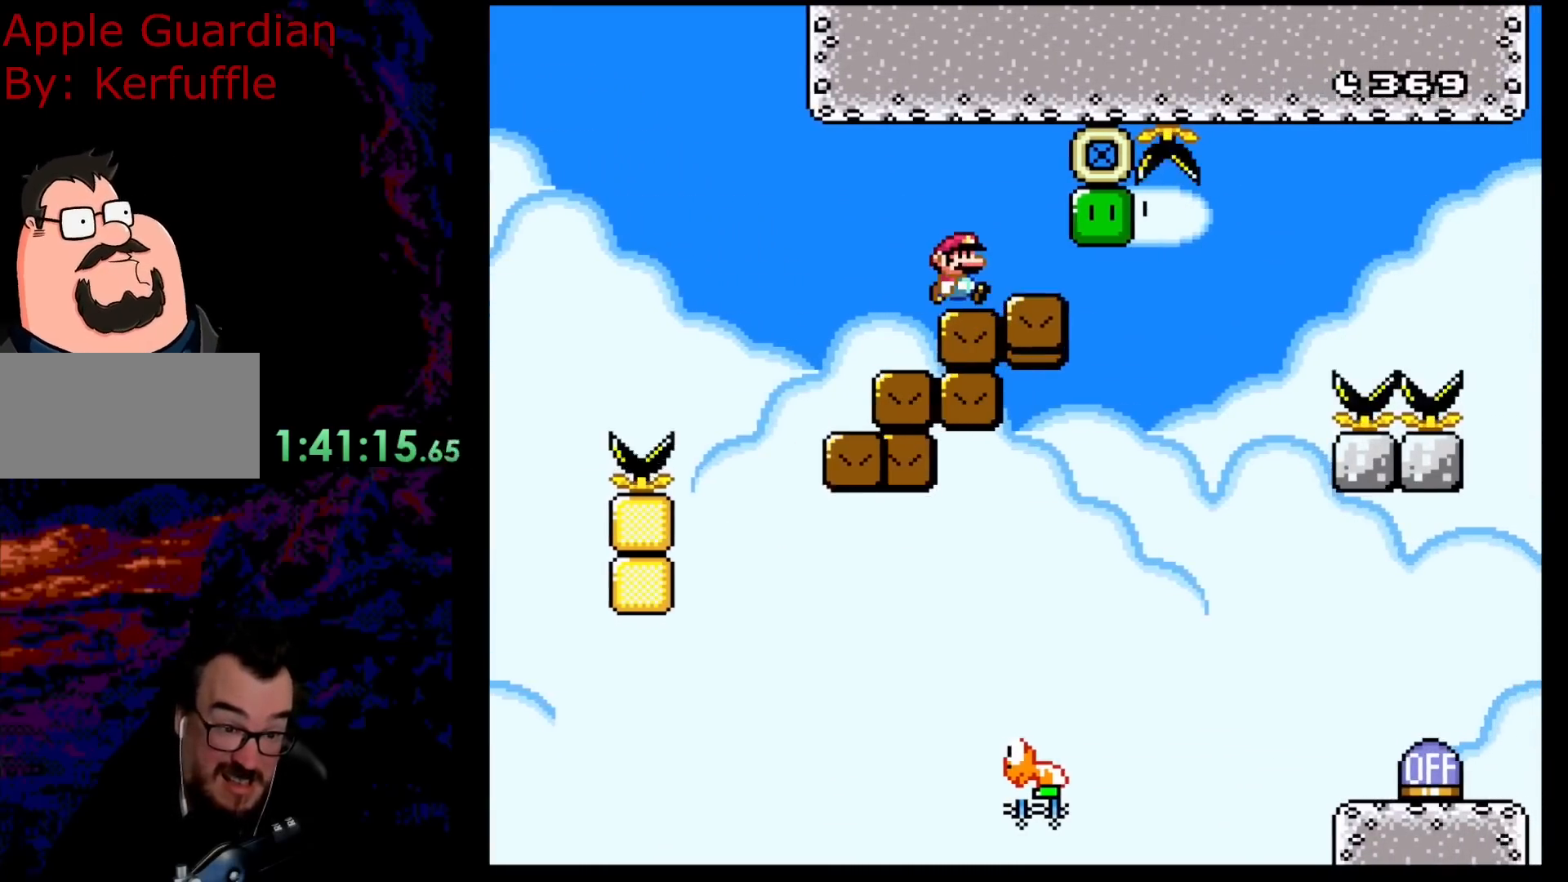
Gameplay with a controller (Nintendo layout); each line is a JSON object with the inputs held at the frame after it. "events" lists button and stick changes between this image and that frame as [ms after this image, input, new state], when the widget could be followed in between. Not read: L3 R3.
{"buttons": ["Y"], "events": [[33, "B", "up"], [33, "DPAD_RIGHT", "up"]]}
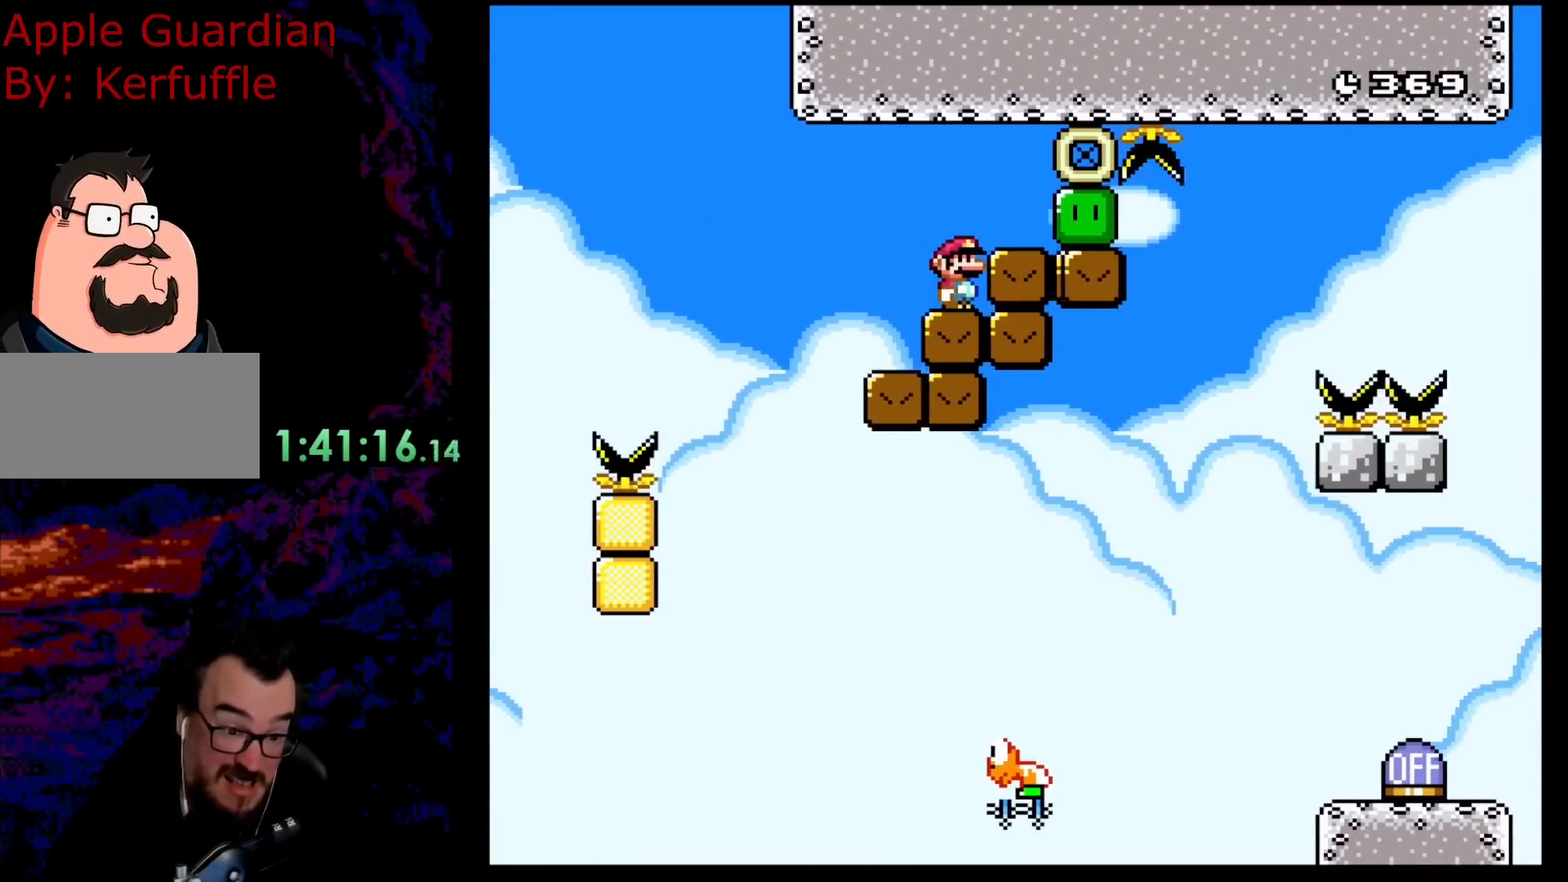
{"buttons": ["B", "Y", "DPAD_RIGHT"], "events": [[33, "B", "down"], [50, "DPAD_LEFT", "down"], [300, "DPAD_LEFT", "up"], [400, "DPAD_RIGHT", "down"]]}
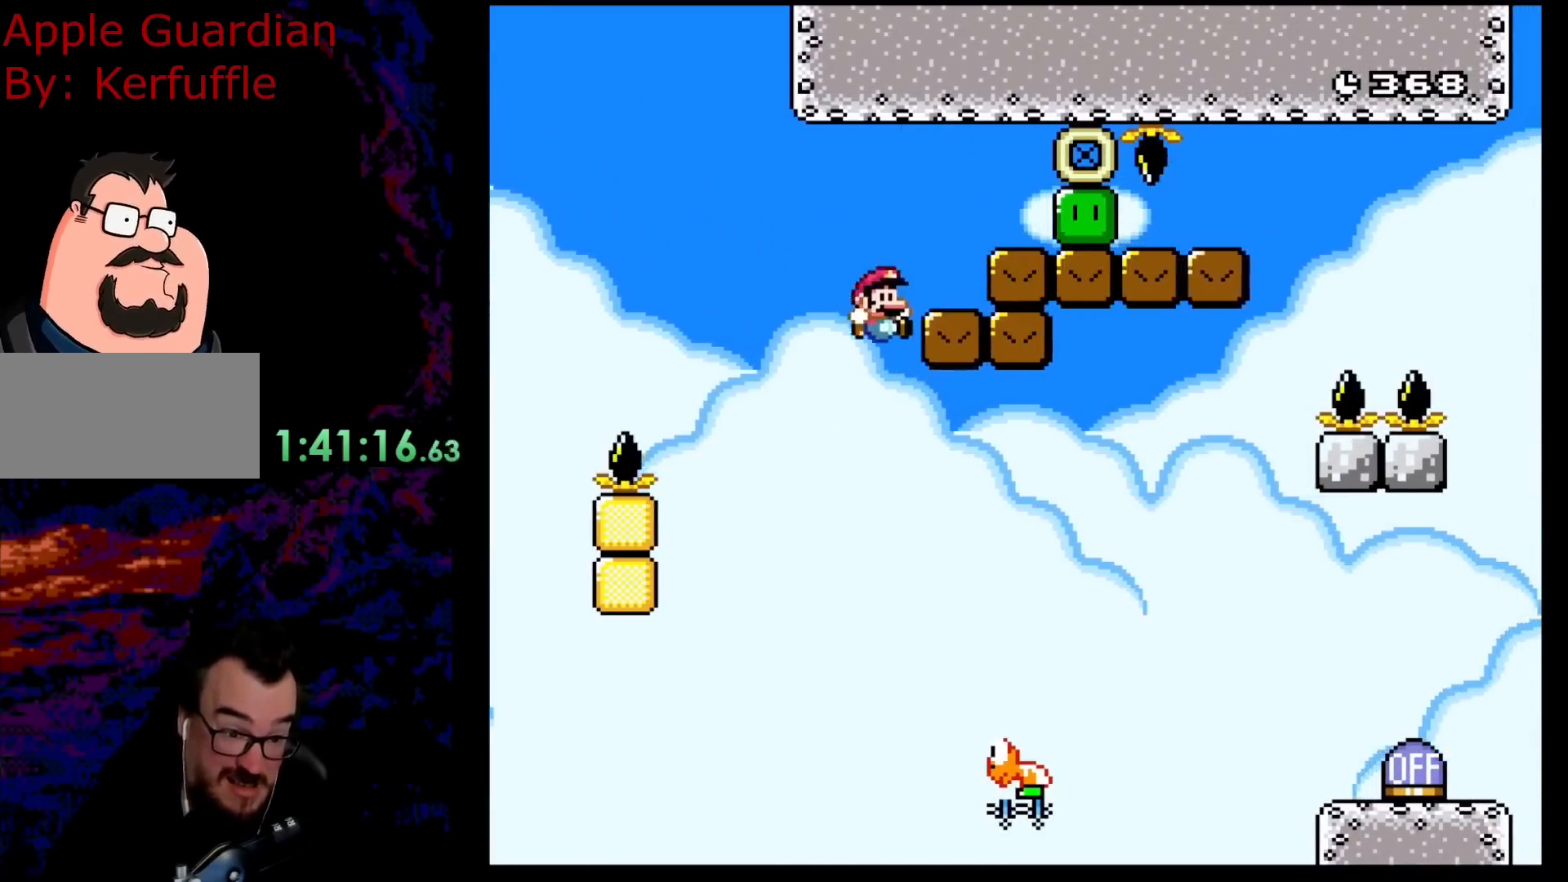
{"buttons": ["B", "Y", "DPAD_RIGHT"], "events": [[33, "DPAD_RIGHT", "up"], [133, "DPAD_RIGHT", "down"]]}
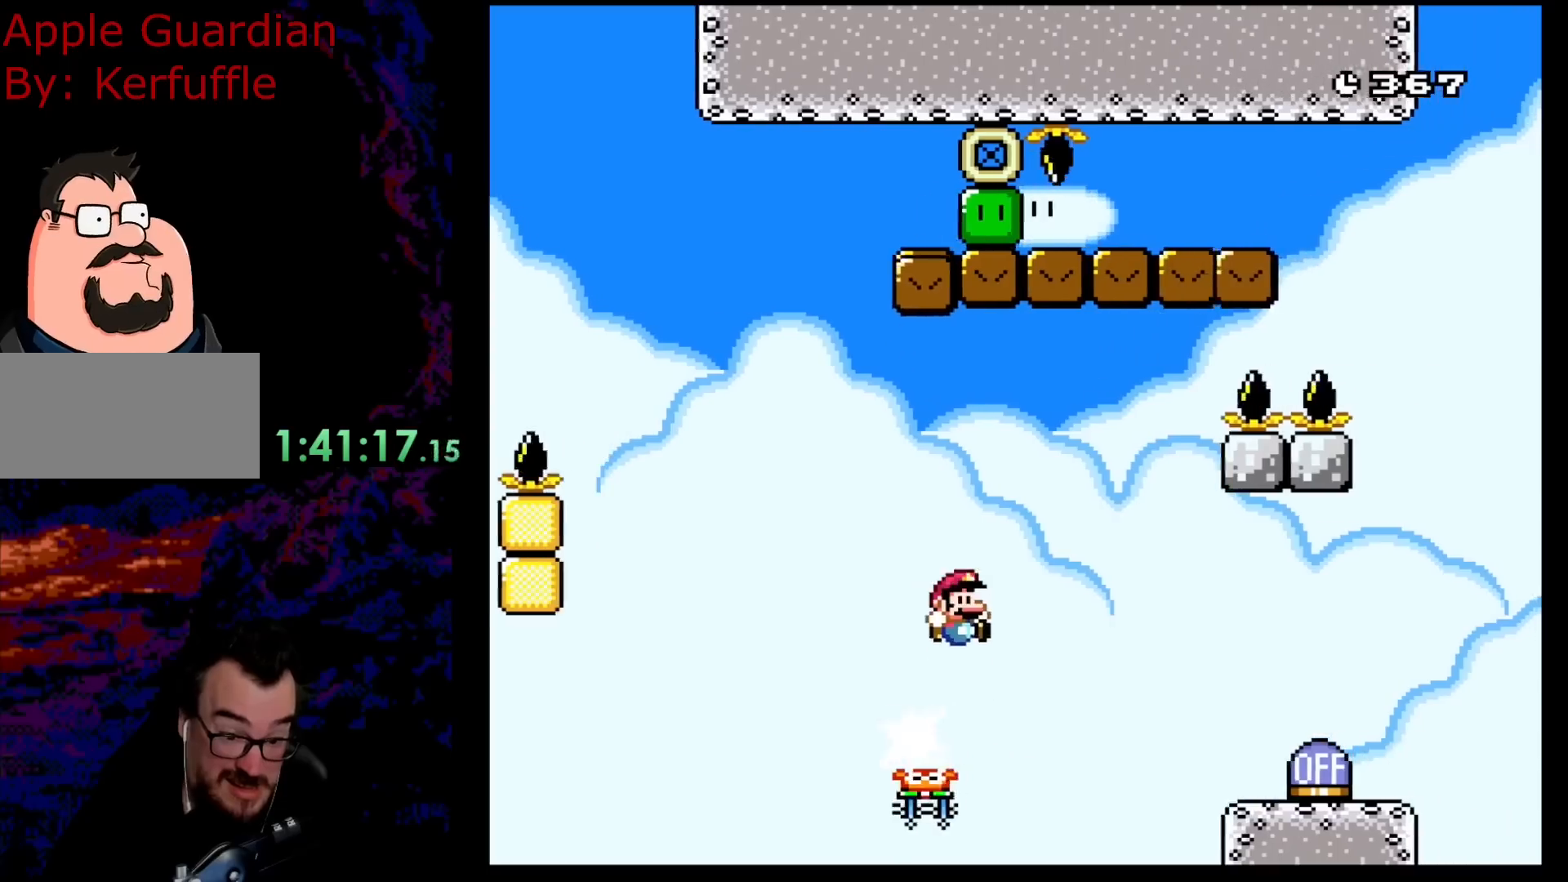
{"buttons": ["Y", "DPAD_RIGHT"], "events": [[83, "B", "up"], [267, "B", "down"], [367, "B", "up"]]}
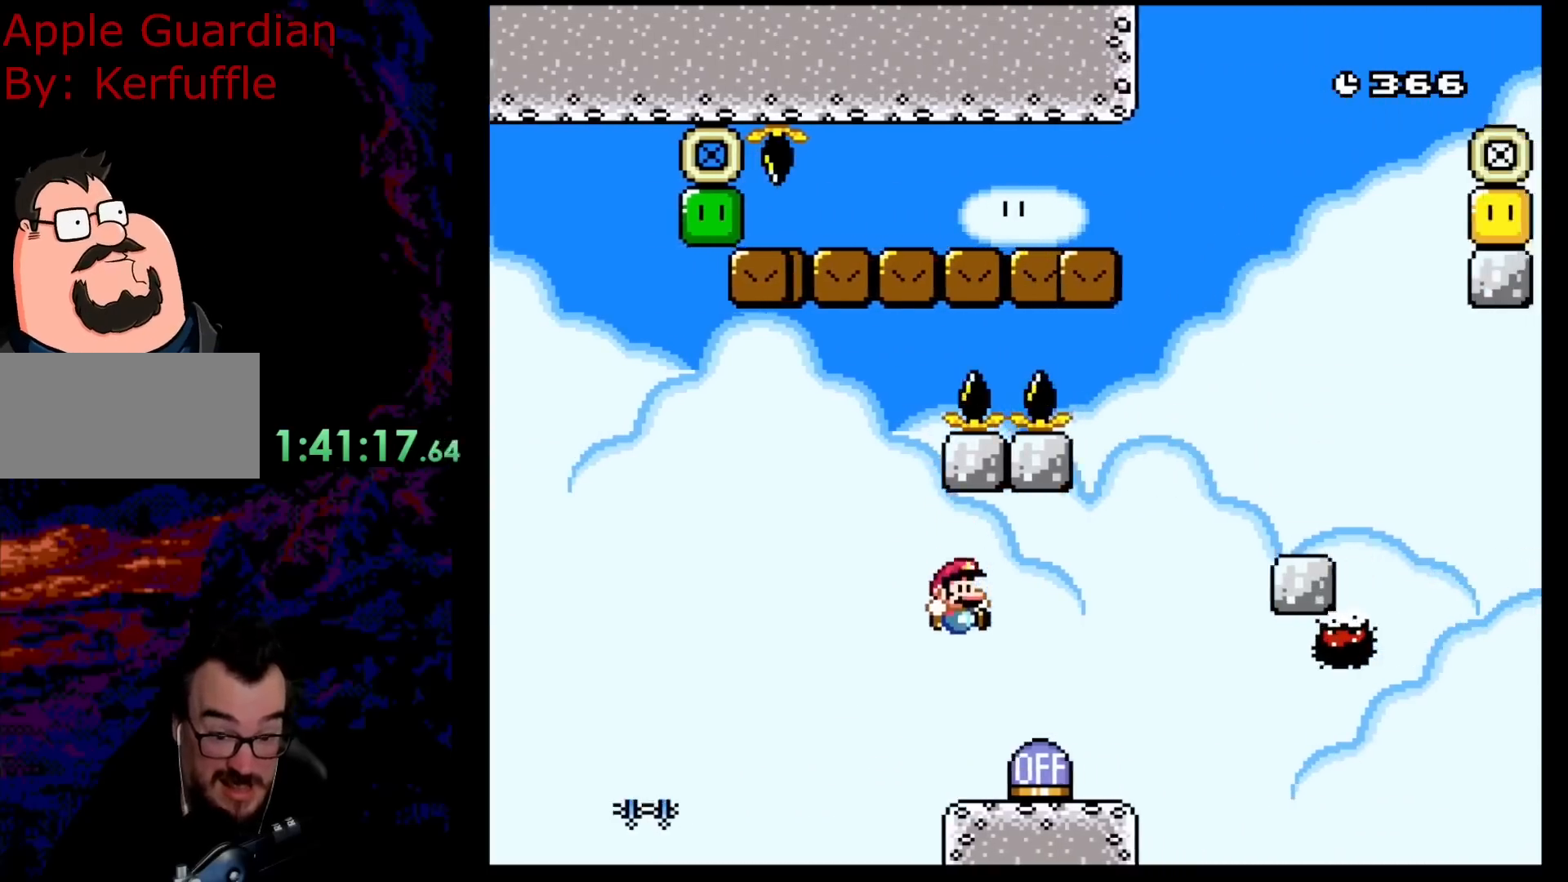
{"buttons": ["Y", "DPAD_LEFT"], "events": [[217, "B", "down"], [283, "DPAD_LEFT", "down"], [283, "DPAD_RIGHT", "up"], [500, "B", "up"]]}
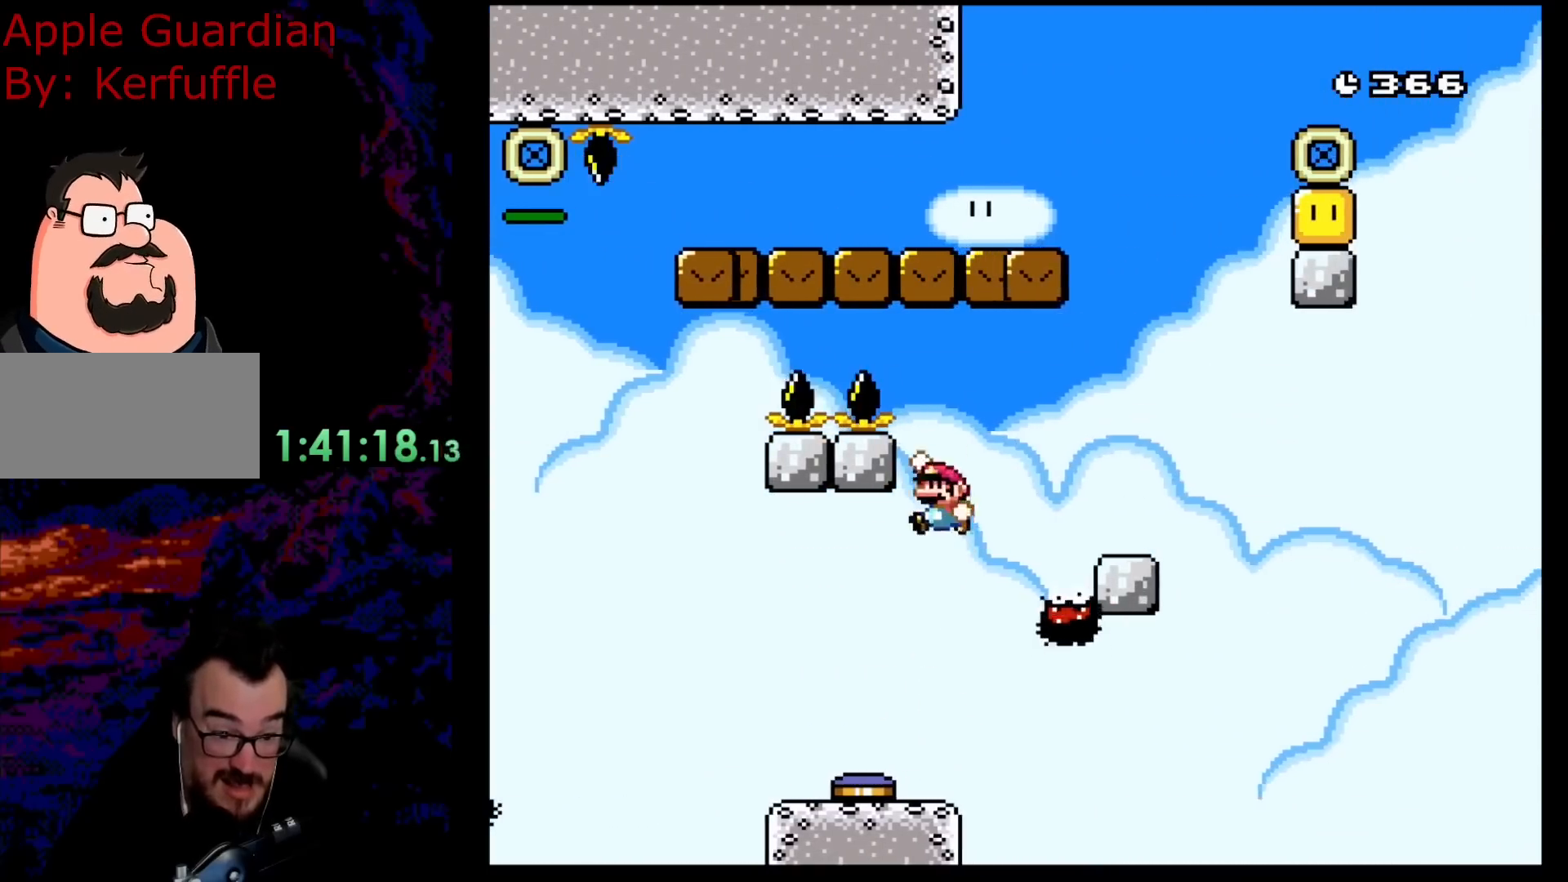
{"buttons": ["Y", "DPAD_RIGHT"], "events": [[50, "DPAD_LEFT", "up"], [50, "DPAD_RIGHT", "down"], [133, "DPAD_DOWN", "down"], [150, "DPAD_LEFT", "down"], [150, "DPAD_RIGHT", "up"], [167, "DPAD_DOWN", "up"], [367, "DPAD_LEFT", "up"], [450, "DPAD_RIGHT", "down"]]}
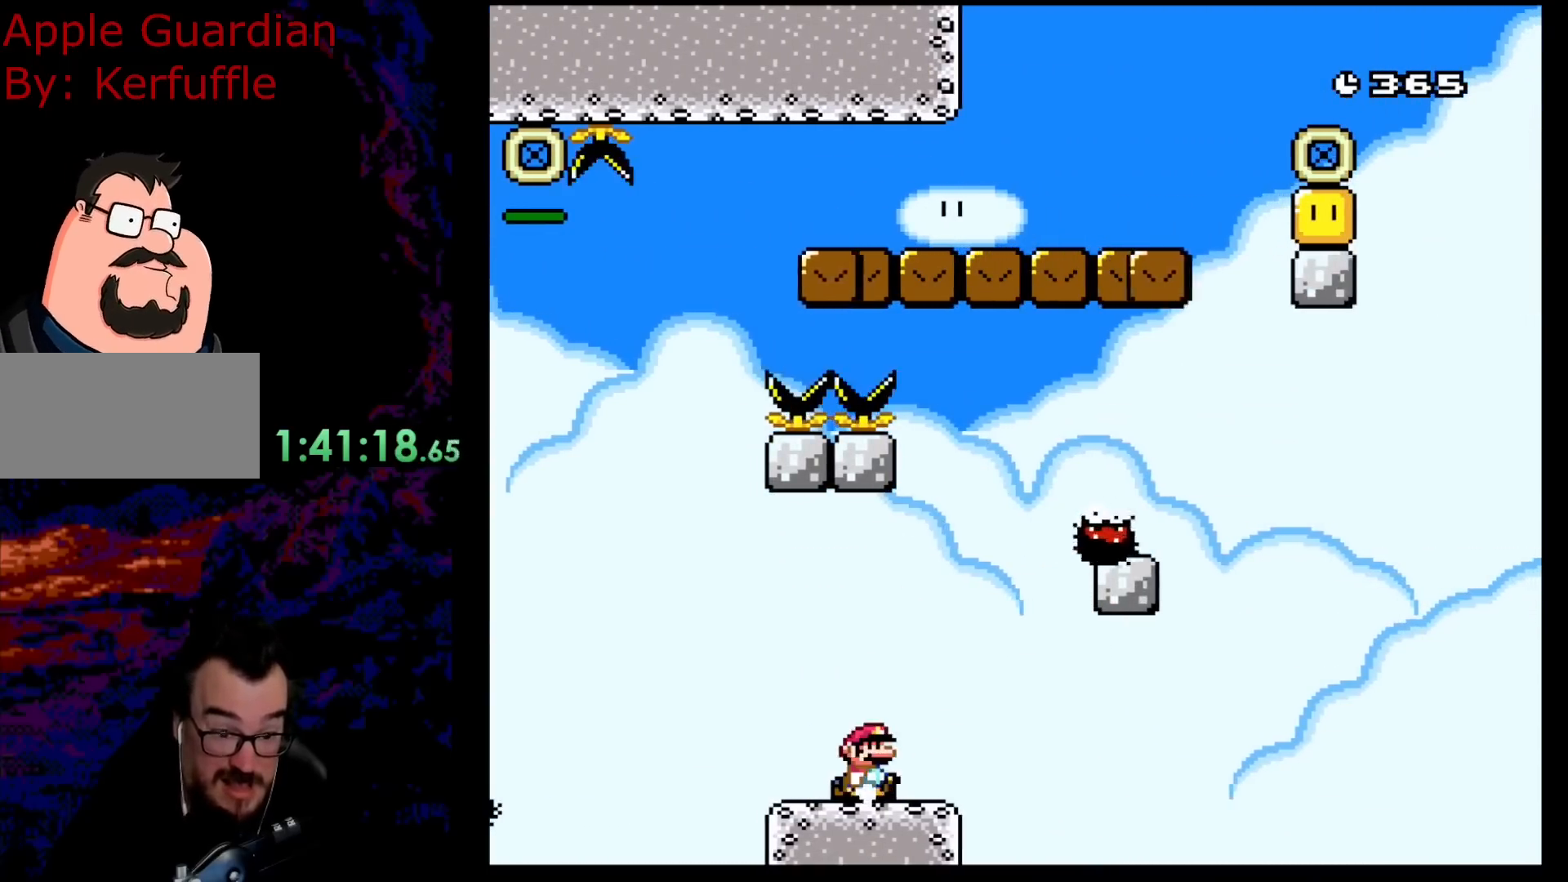
{"buttons": ["B", "Y", "DPAD_RIGHT"], "events": [[50, "DPAD_RIGHT", "up"], [267, "DPAD_RIGHT", "down"], [417, "B", "down"]]}
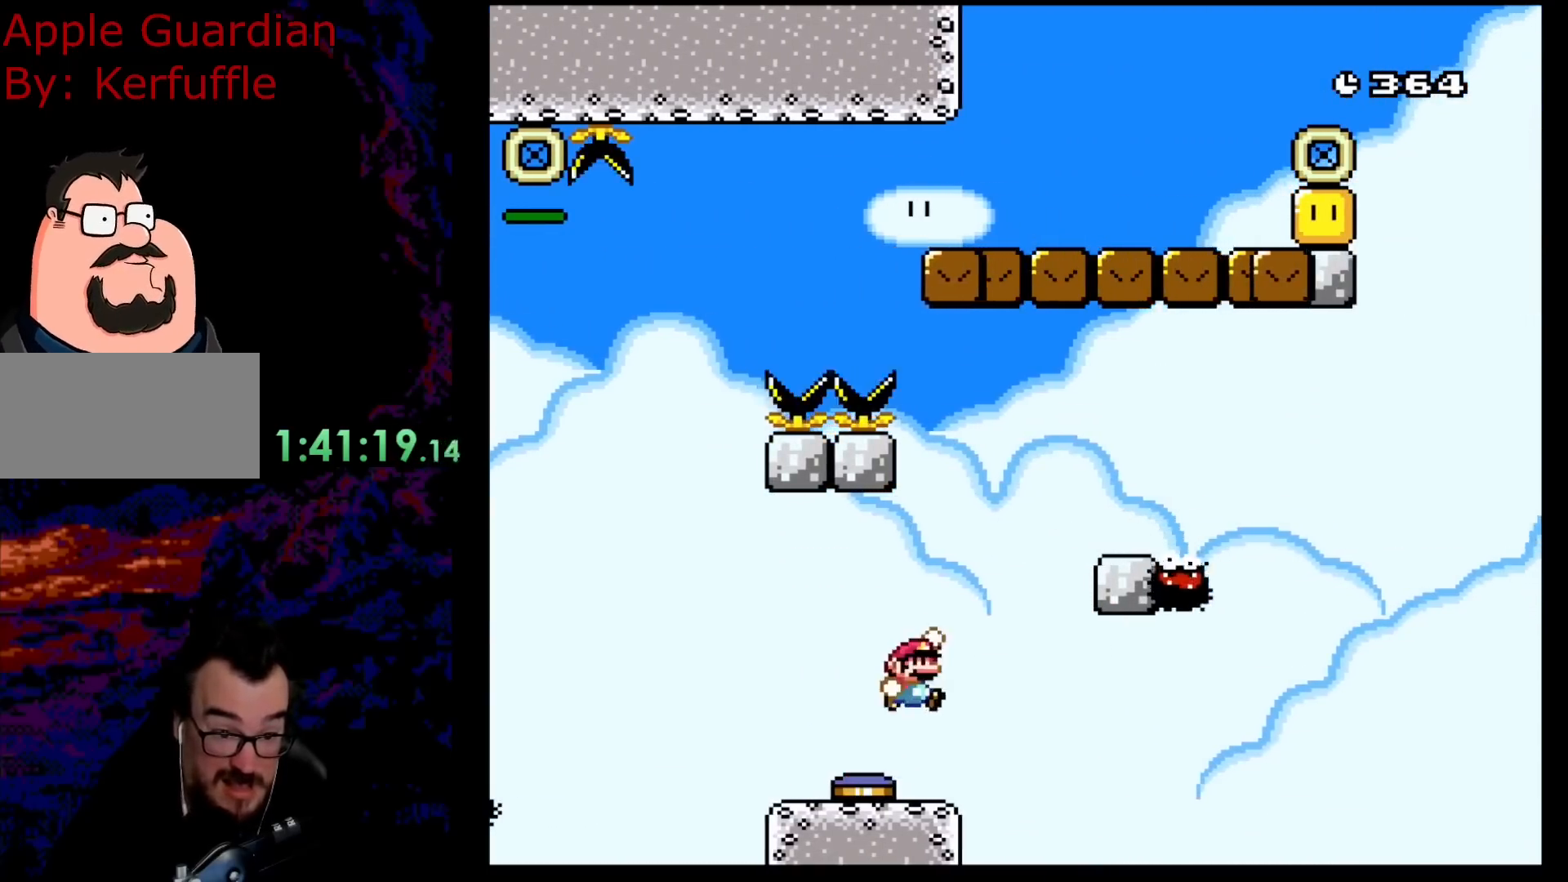
{"buttons": ["Y", "DPAD_LEFT"], "events": [[367, "DPAD_LEFT", "down"], [367, "DPAD_RIGHT", "up"], [433, "B", "up"]]}
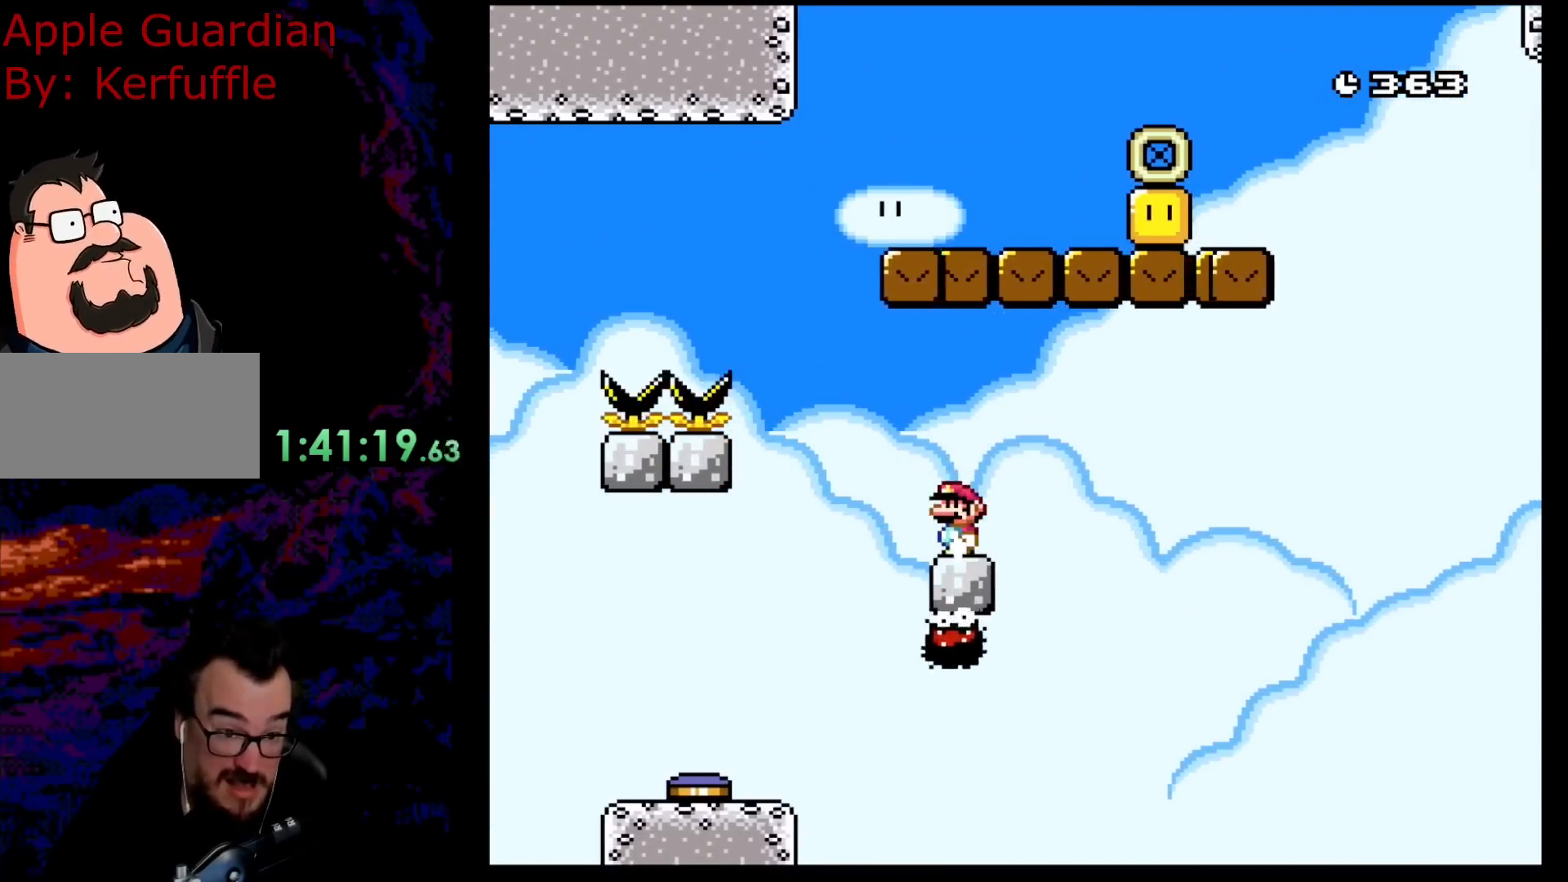
{"buttons": ["X", "DPAD_LEFT"], "events": [[17, "DPAD_LEFT", "up"], [200, "Y", "up"], [283, "X", "down"], [300, "A", "down"], [417, "DPAD_LEFT", "down"], [450, "A", "up"]]}
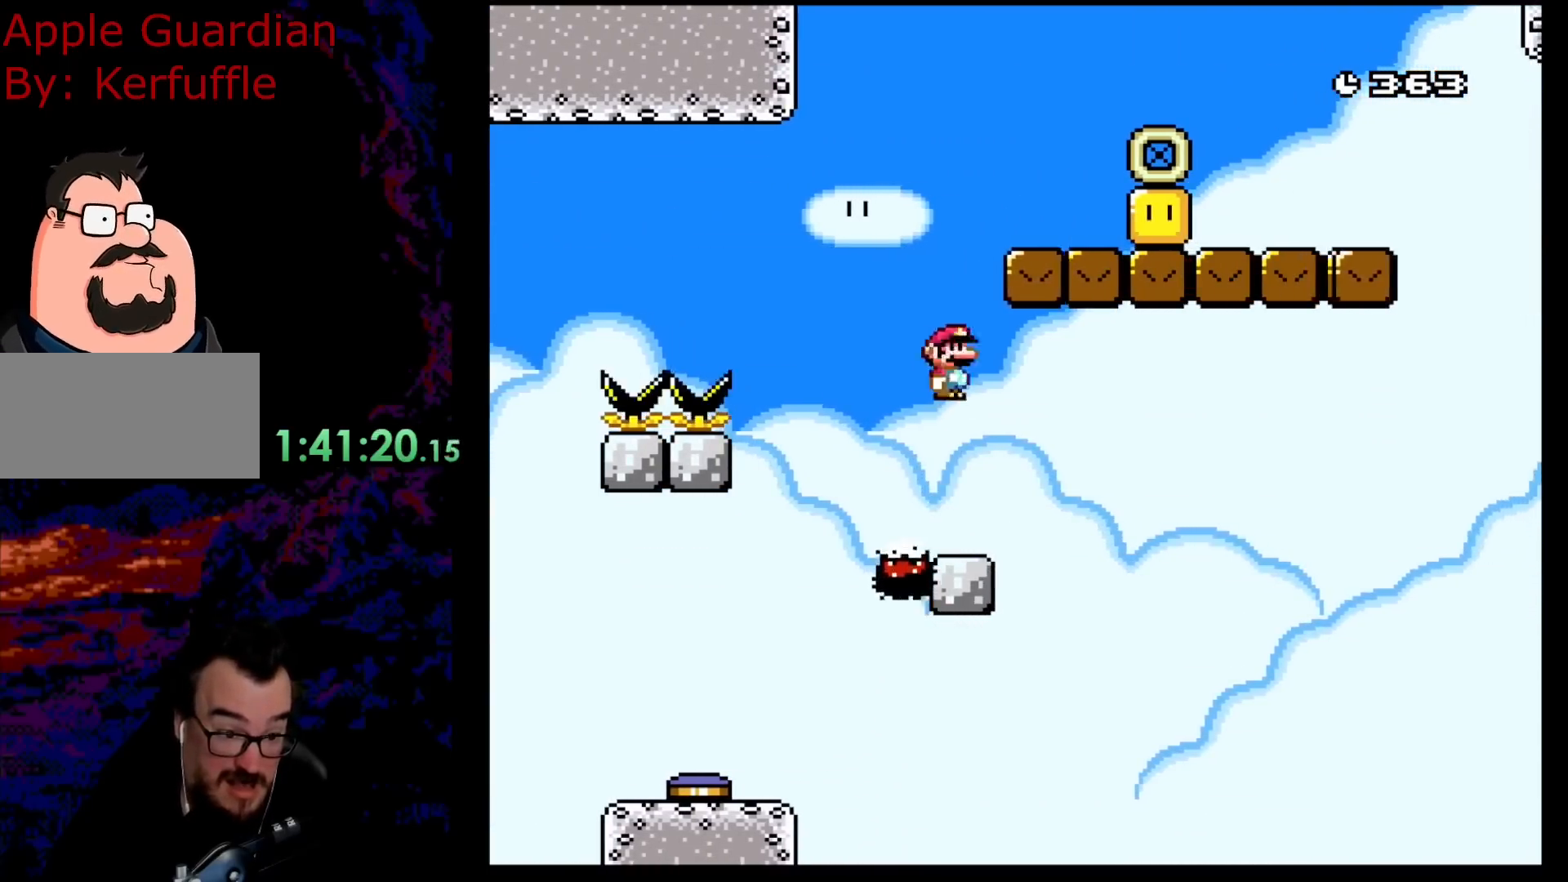
{"buttons": ["A", "X", "DPAD_RIGHT"], "events": [[50, "DPAD_LEFT", "up"], [167, "DPAD_RIGHT", "down"], [233, "A", "down"]]}
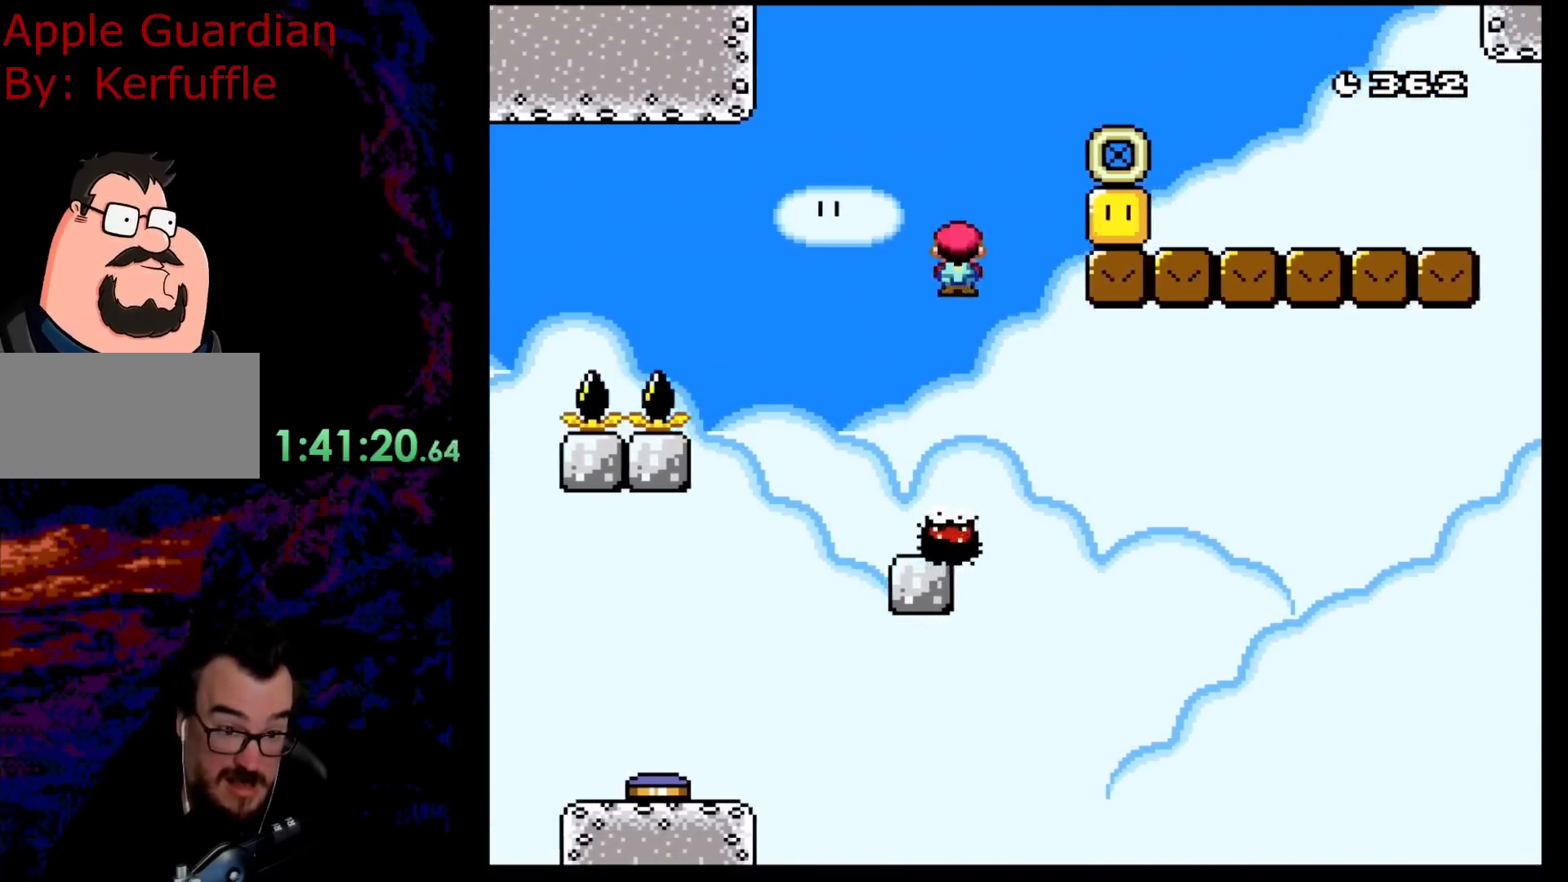
{"buttons": ["A", "X", "DPAD_RIGHT"], "events": []}
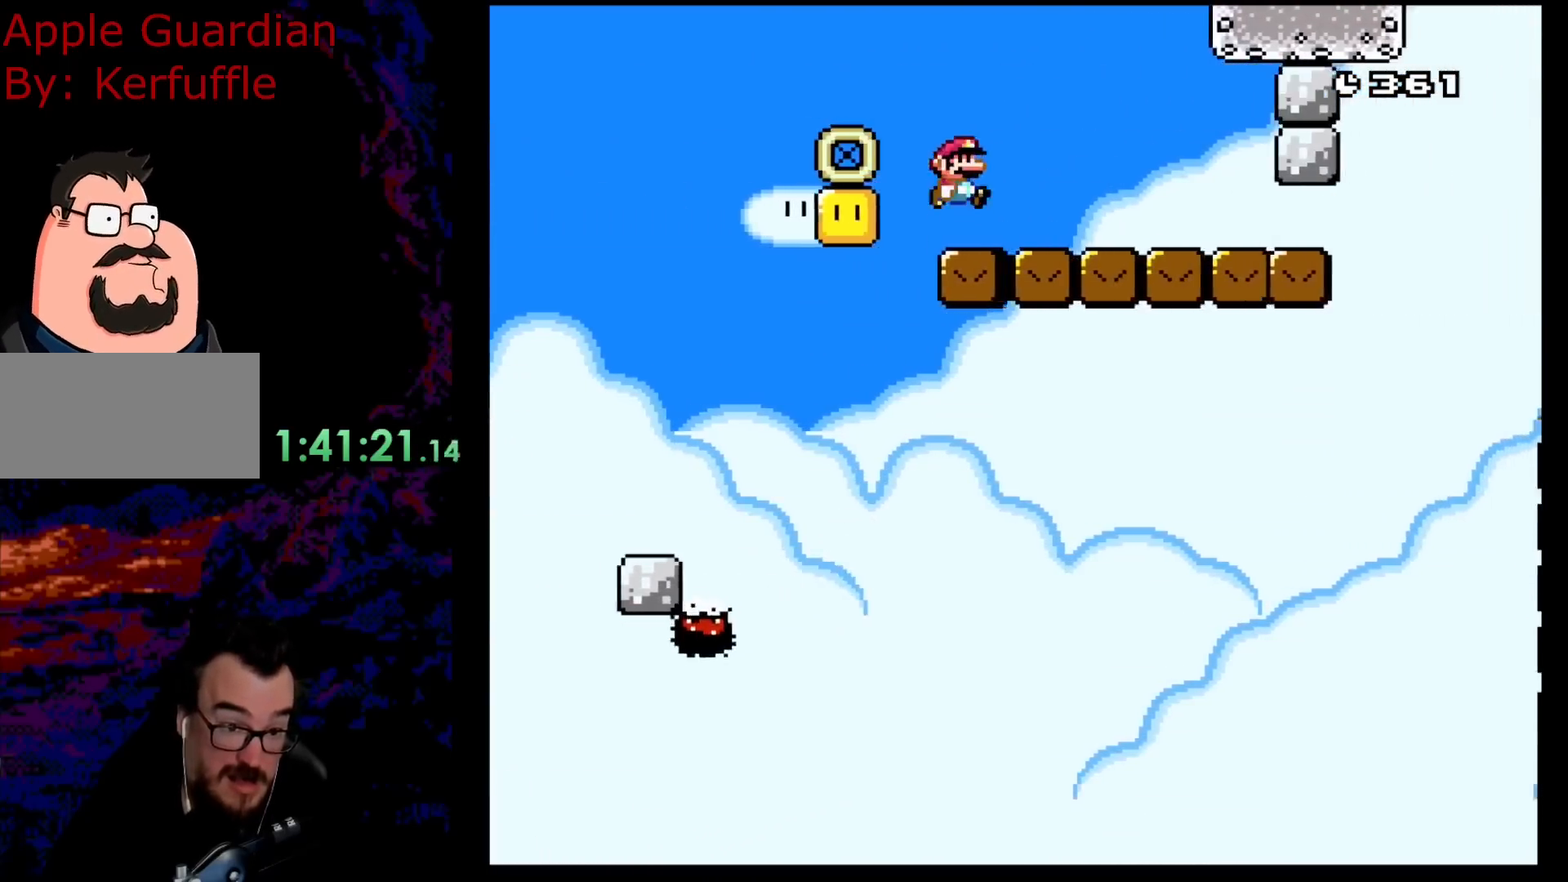
{"buttons": ["A", "X", "DPAD_RIGHT"], "events": []}
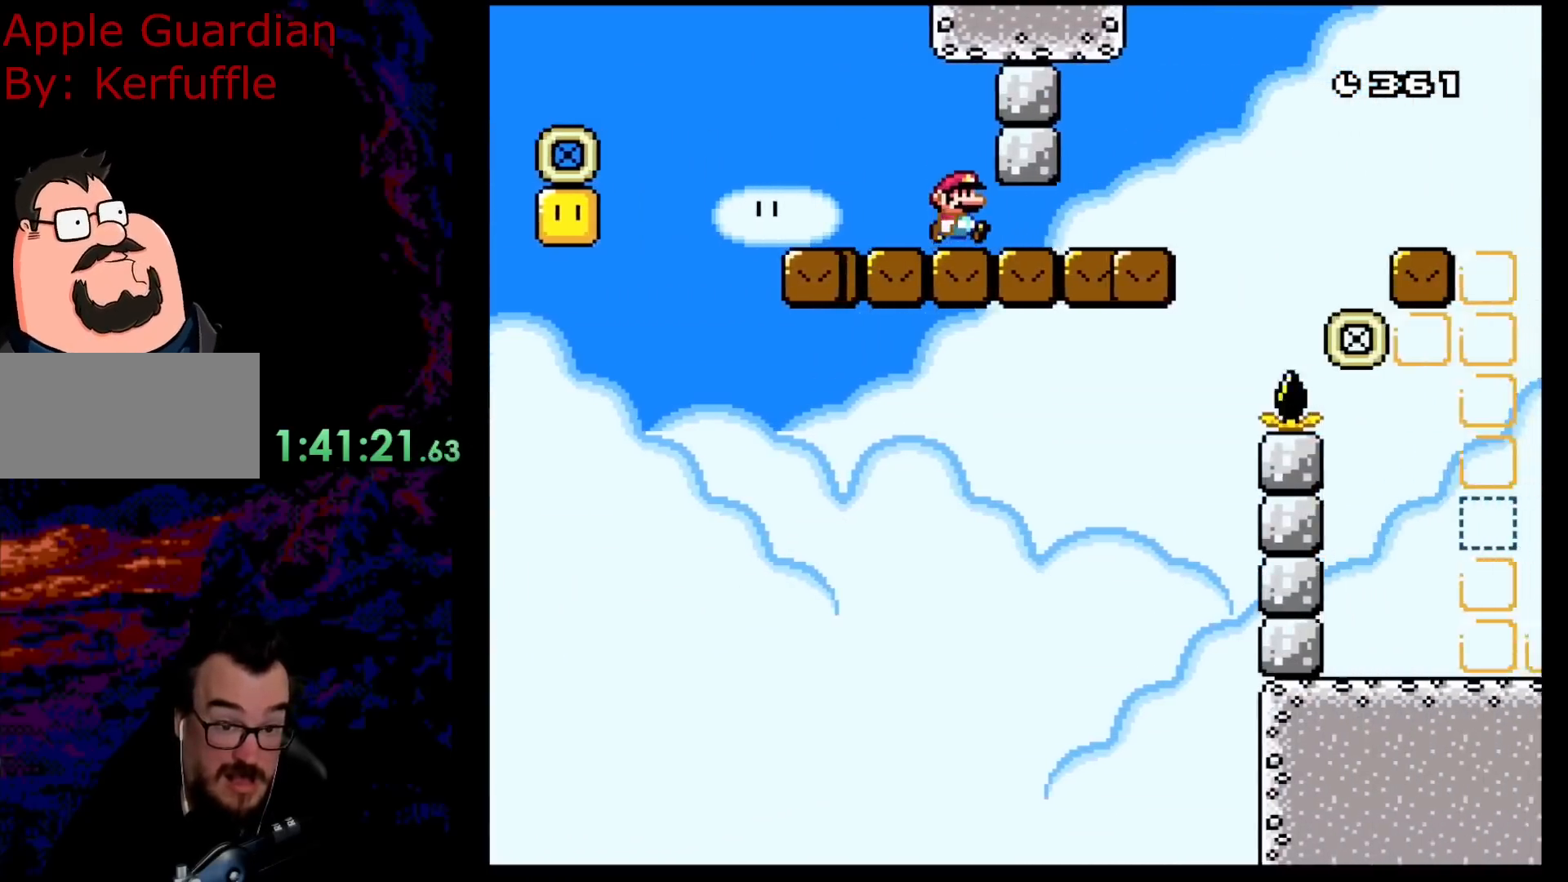
{"buttons": ["Y", "DPAD_RIGHT"], "events": [[100, "A", "up"], [150, "Y", "down"], [167, "X", "up"], [200, "DPAD_RIGHT", "up"], [200, "DPAD_UP", "down"], [217, "DPAD_LEFT", "down"], [233, "DPAD_LEFT", "up"], [233, "DPAD_RIGHT", "down"], [267, "DPAD_UP", "up"], [367, "B", "down"], [483, "B", "up"]]}
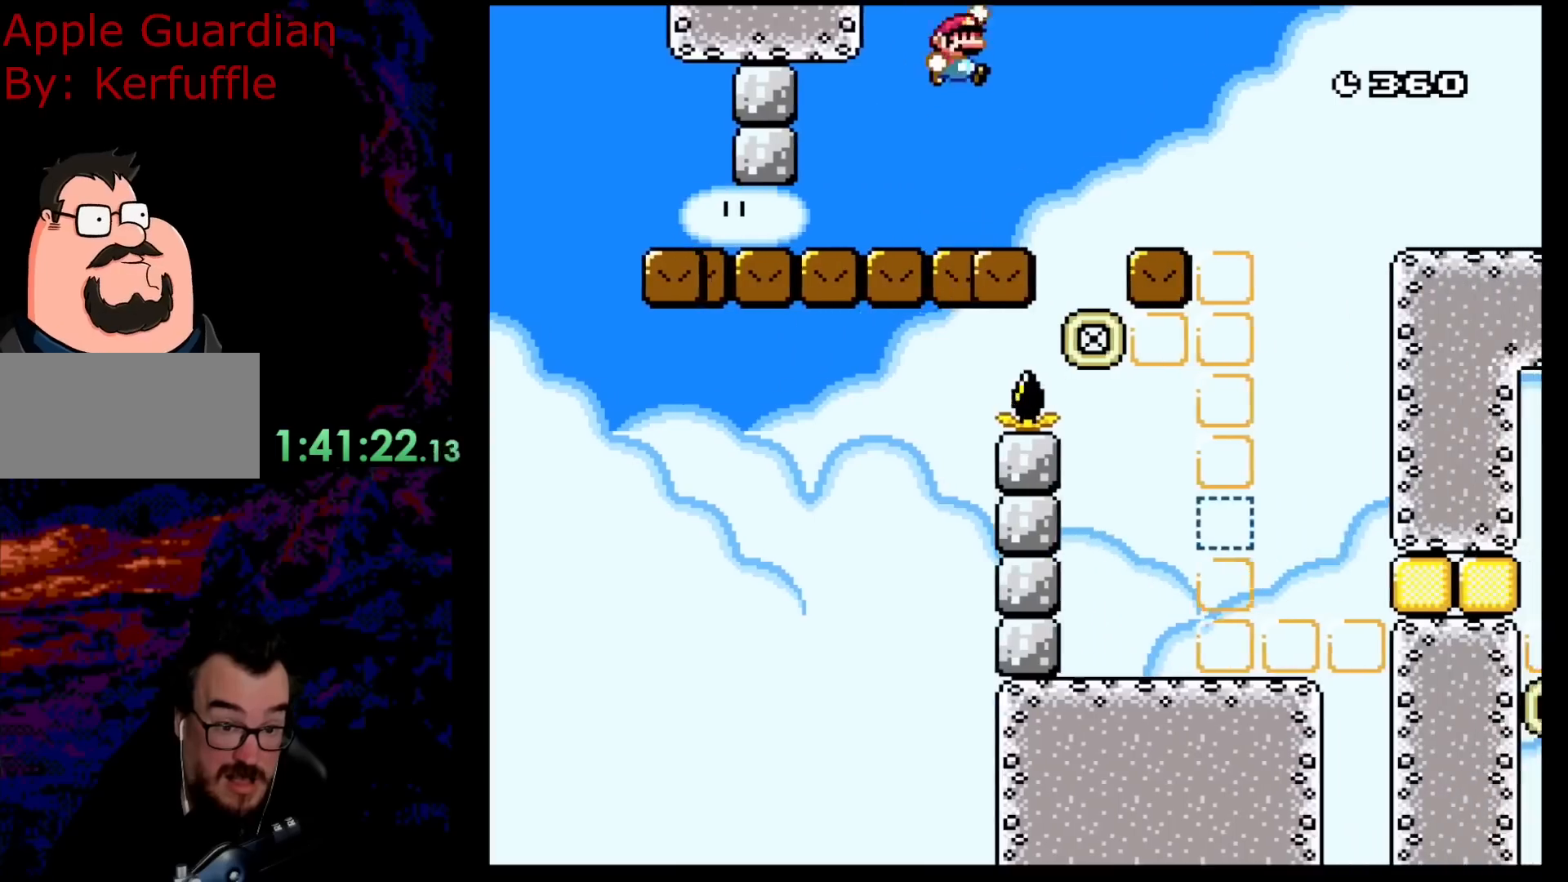
{"buttons": ["Y", "DPAD_RIGHT"], "events": [[300, "DPAD_LEFT", "down"], [300, "DPAD_RIGHT", "up"], [467, "DPAD_LEFT", "up"], [500, "DPAD_RIGHT", "down"]]}
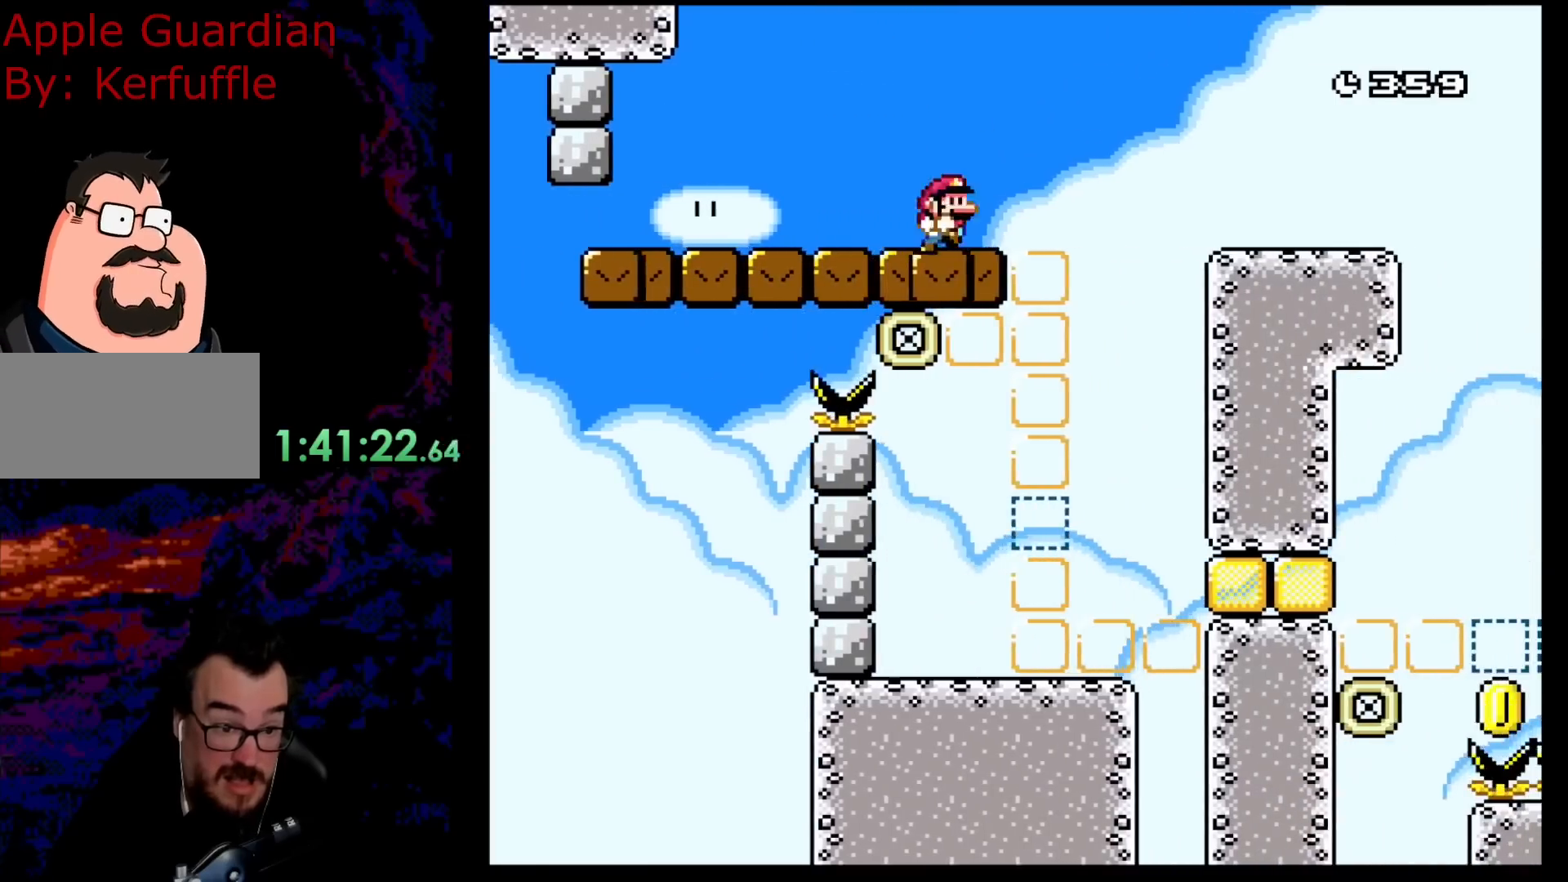
{"buttons": ["B", "Y", "DPAD_RIGHT"], "events": [[33, "B", "down"]]}
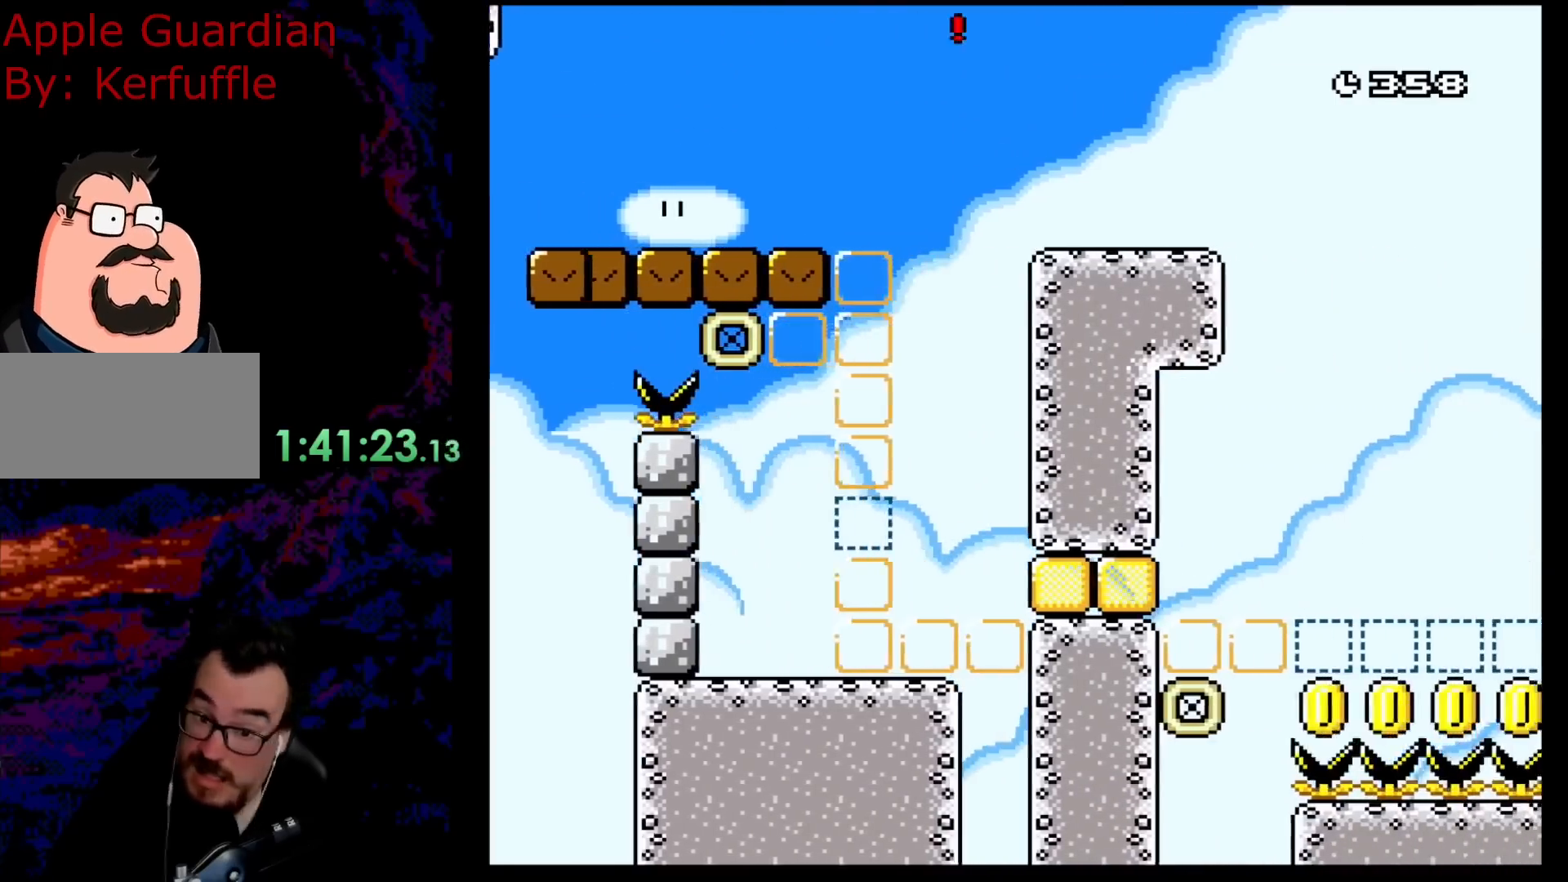
{"buttons": ["Y"], "events": [[350, "DPAD_LEFT", "down"], [350, "DPAD_RIGHT", "up"], [367, "B", "up"], [500, "DPAD_LEFT", "up"]]}
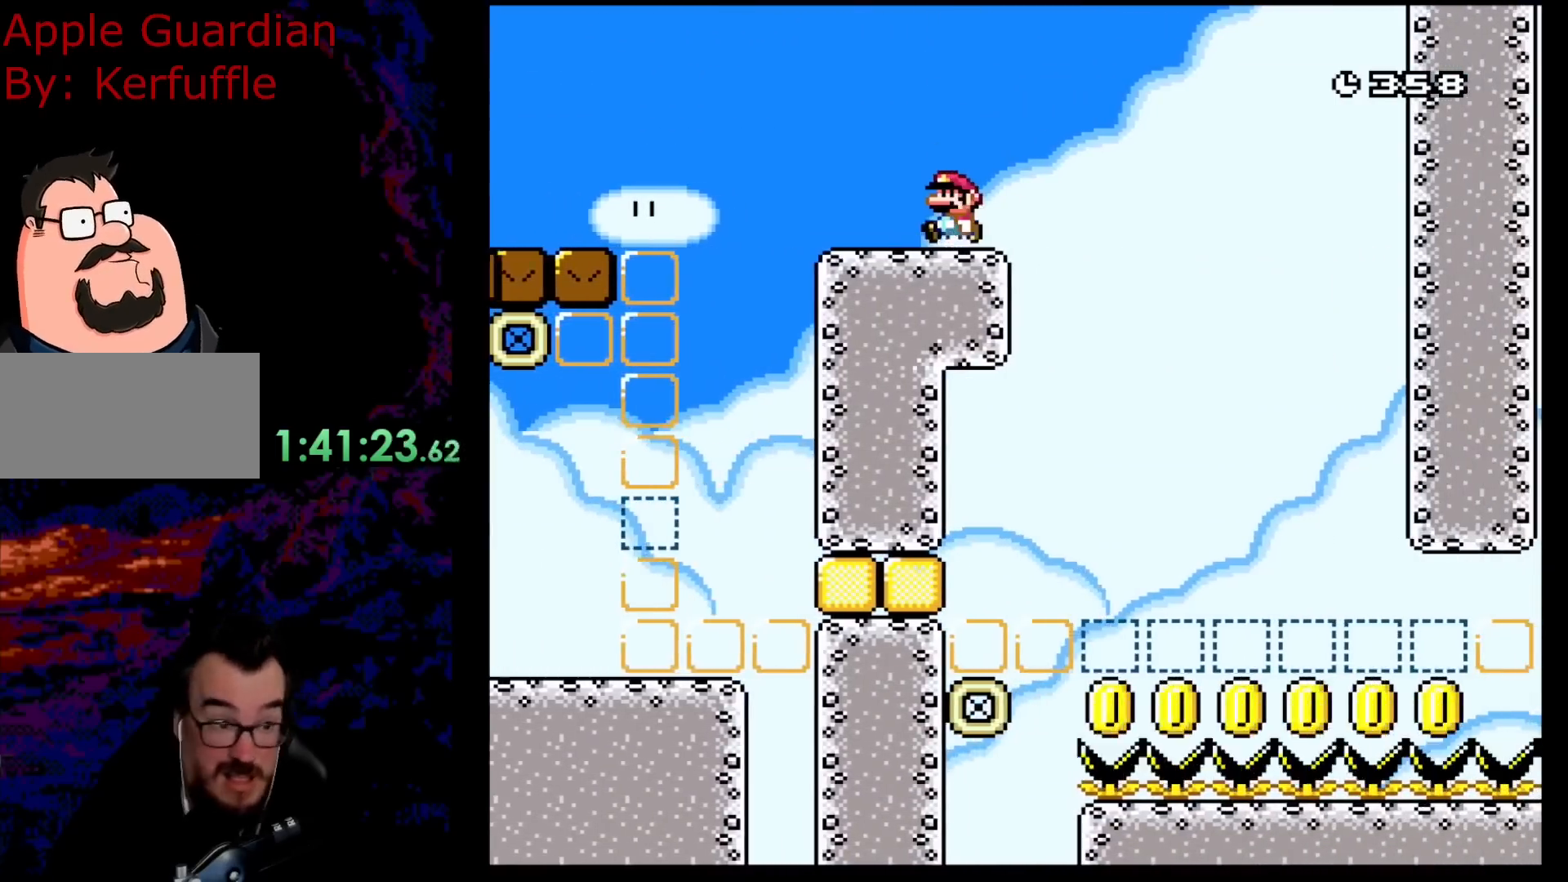
{"buttons": ["Y"], "events": []}
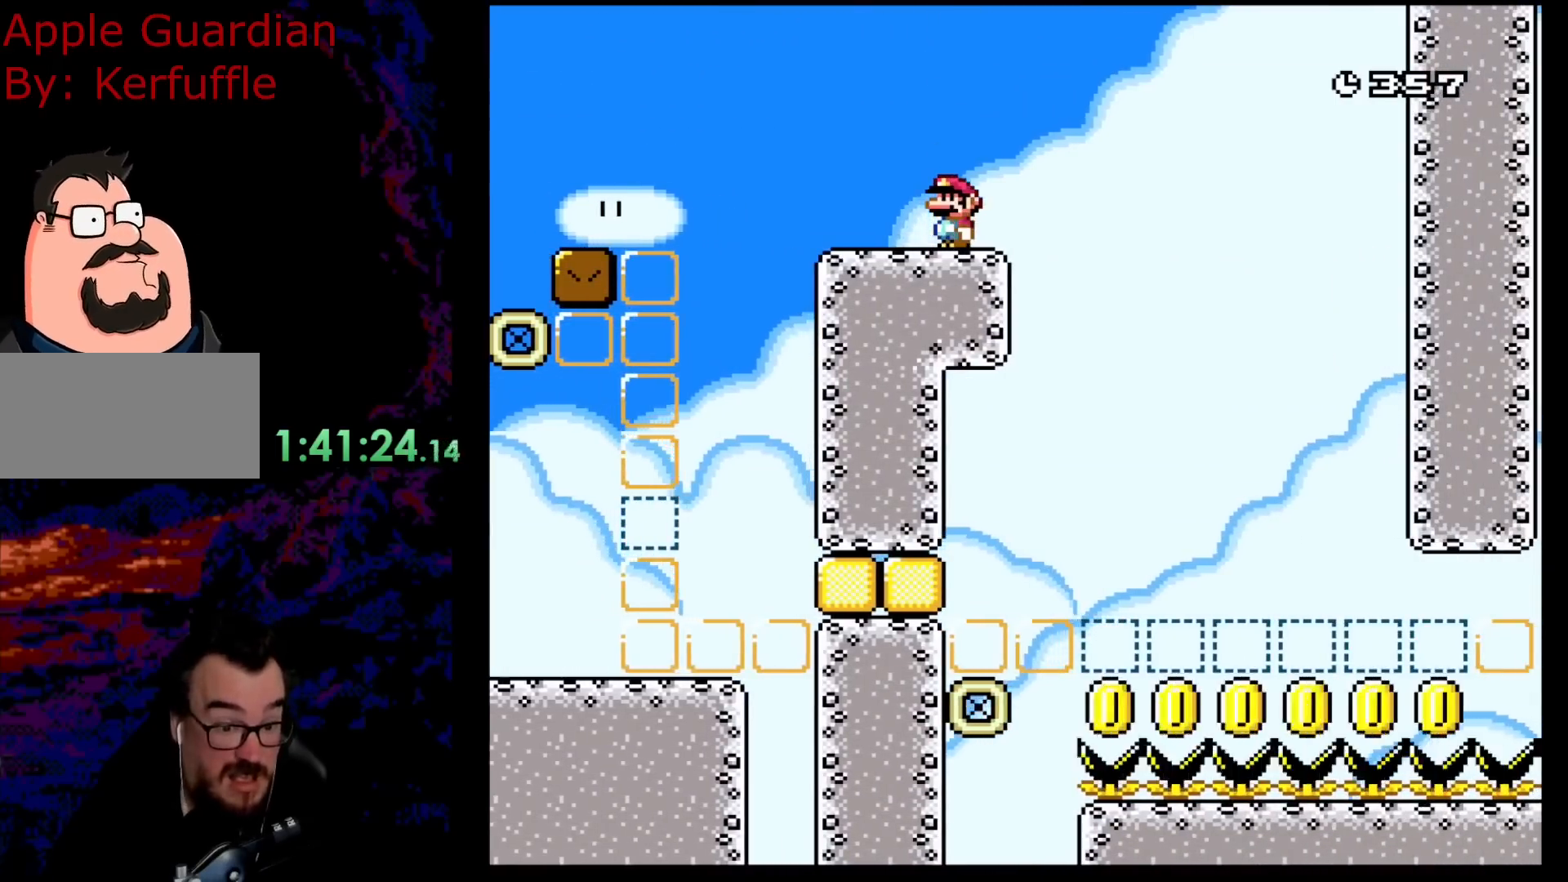
{"buttons": ["Y", "DPAD_LEFT"], "events": [[367, "DPAD_LEFT", "down"]]}
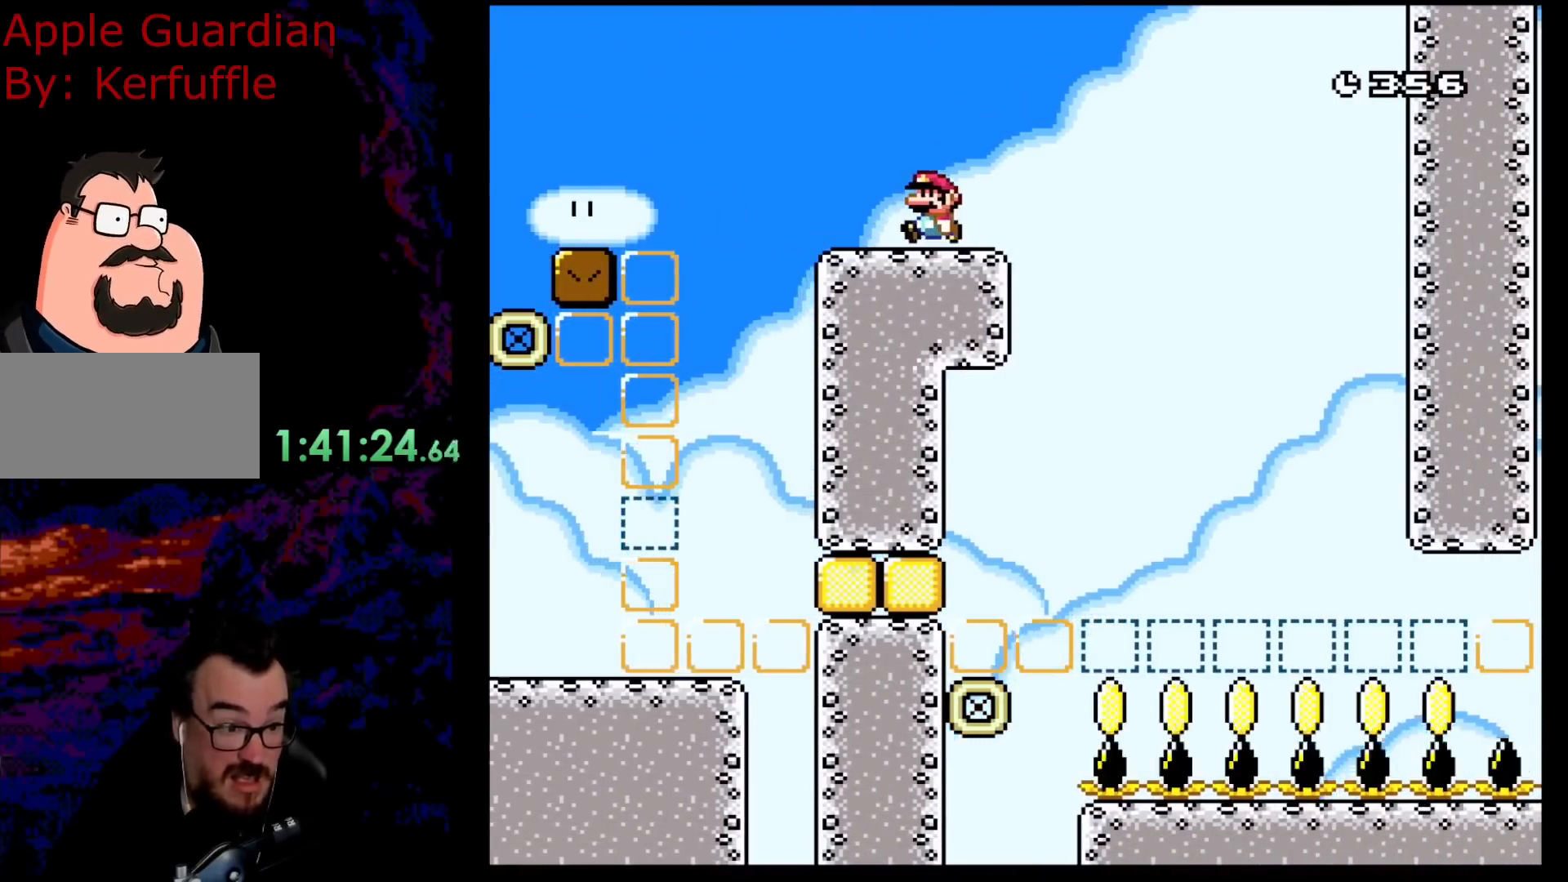
{"buttons": ["B", "Y", "DPAD_LEFT"], "events": [[33, "B", "down"], [233, "B", "up"], [367, "B", "down"]]}
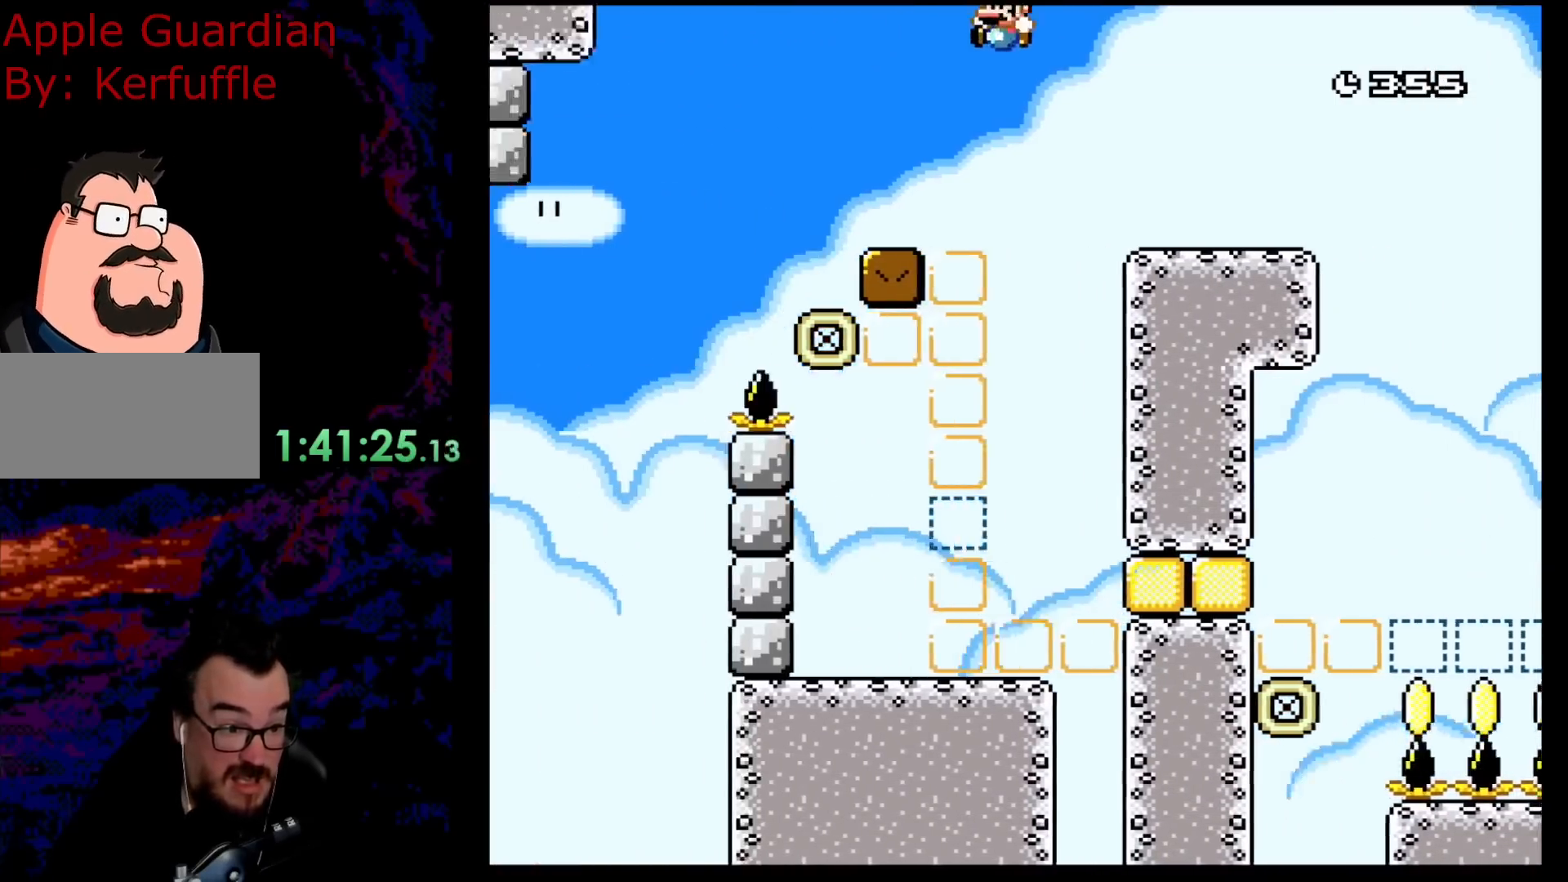
{"buttons": ["Y"], "events": [[17, "B", "up"], [117, "DPAD_LEFT", "up"], [150, "DPAD_RIGHT", "down"], [267, "DPAD_RIGHT", "up"]]}
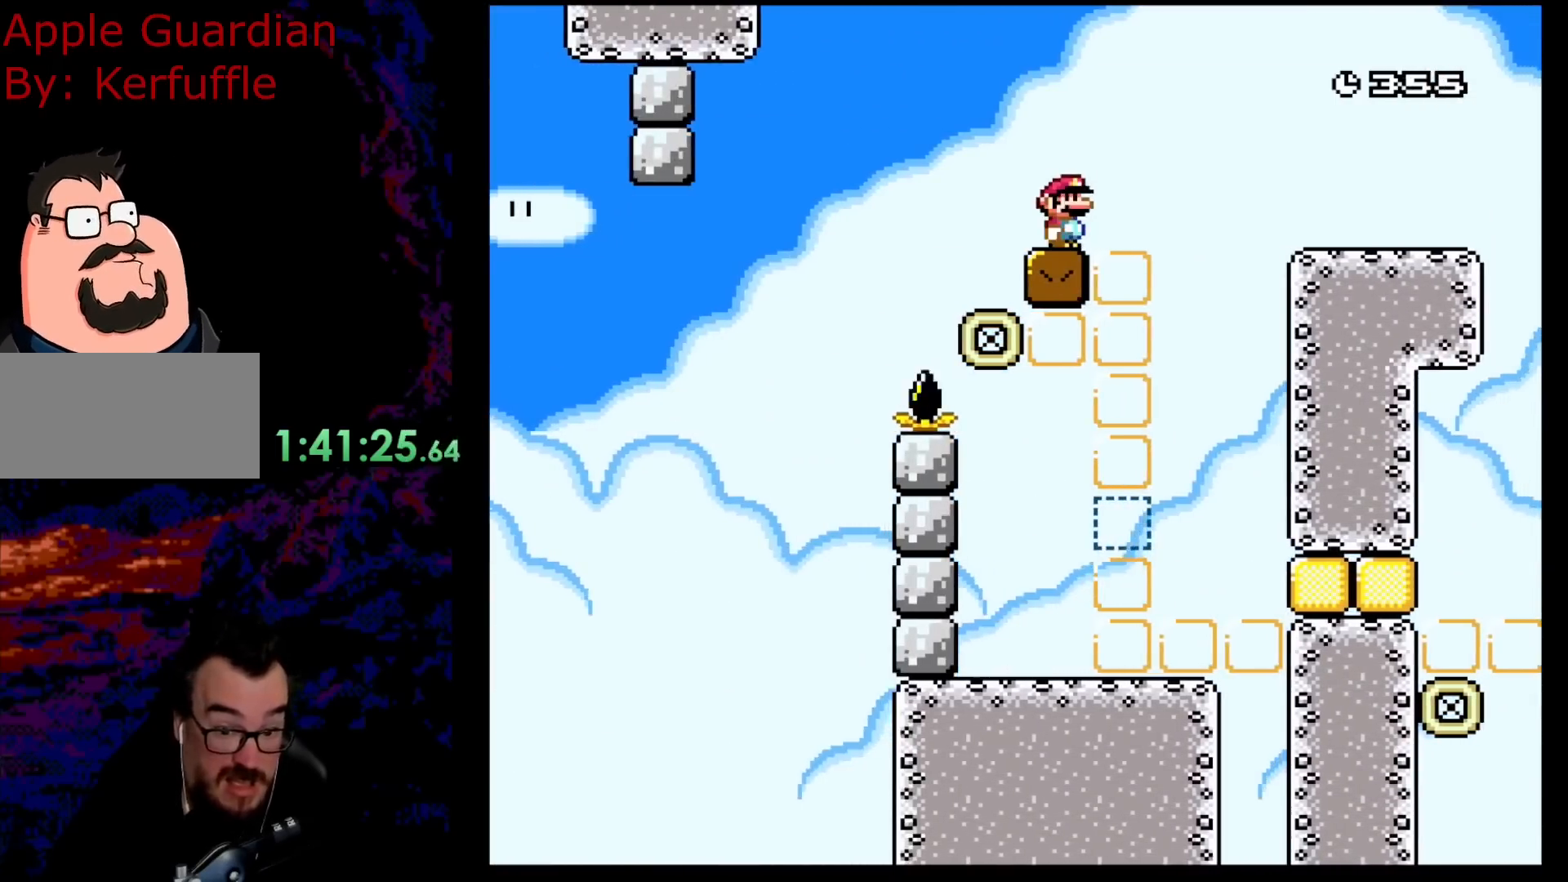
{"buttons": ["Y"], "events": []}
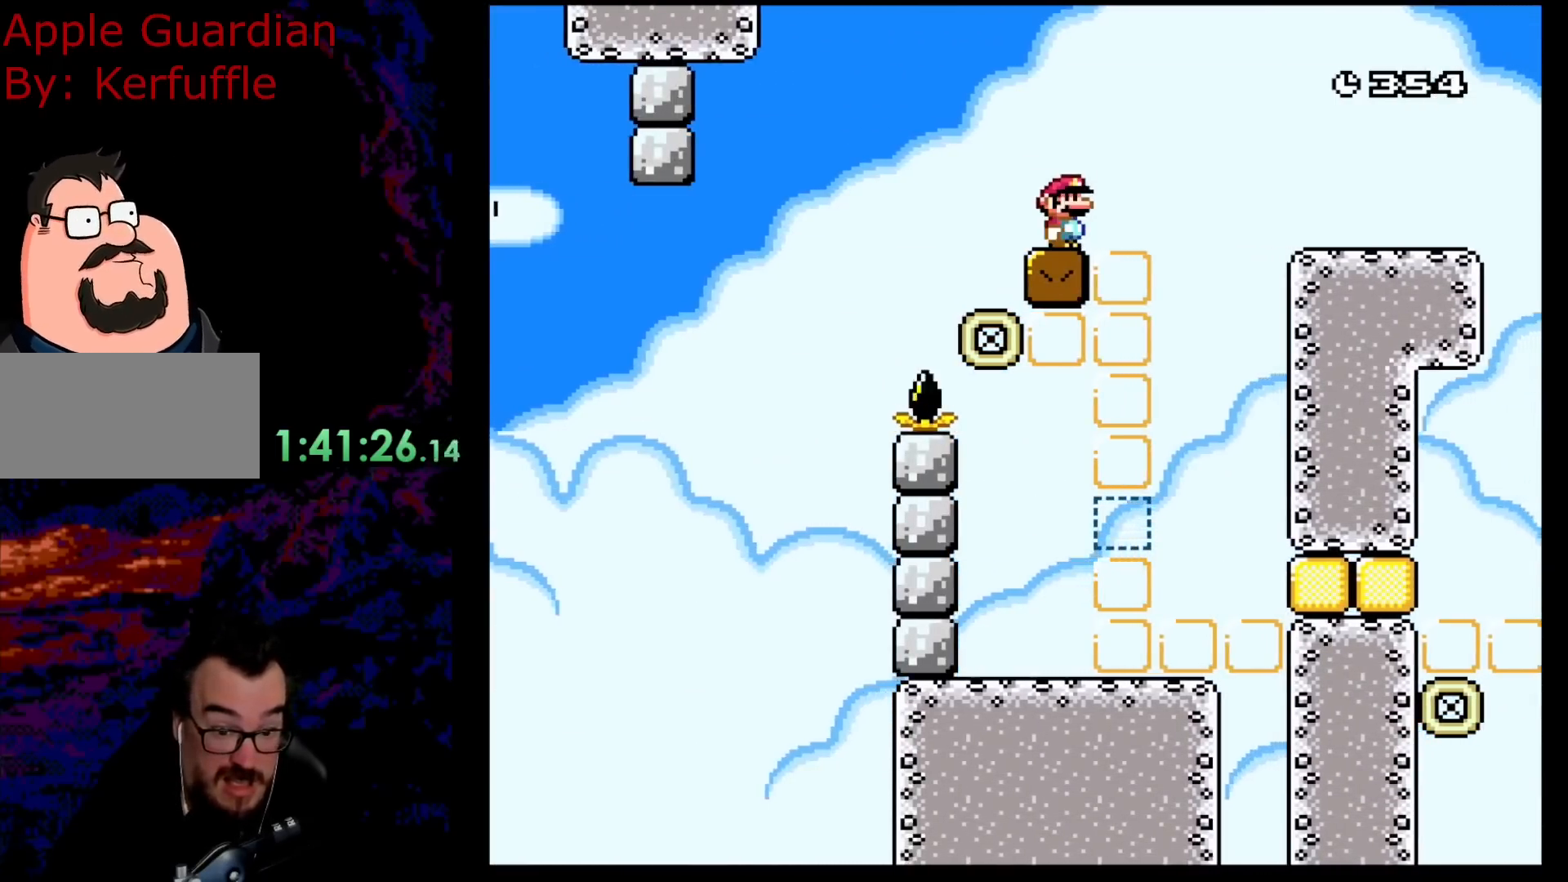
{"buttons": ["Y", "DPAD_RIGHT"], "events": [[67, "B", "down"], [67, "DPAD_RIGHT", "down"], [350, "B", "up"]]}
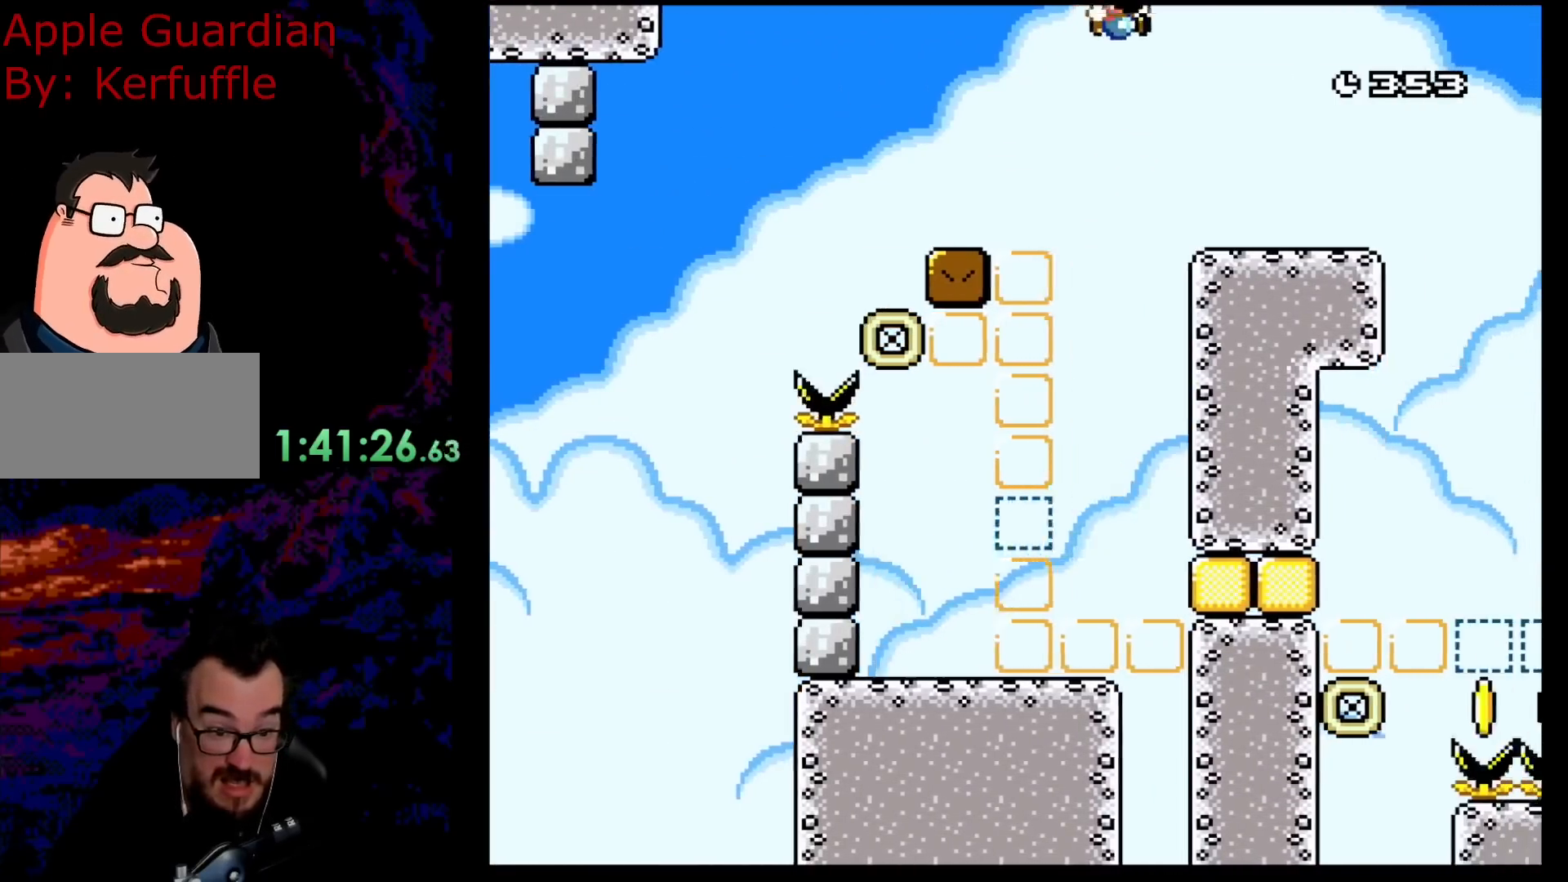
{"buttons": ["A", "X", "DPAD_LEFT"], "events": [[67, "Y", "up"], [217, "X", "down"], [317, "A", "down"], [317, "DPAD_DOWN", "down"], [317, "DPAD_RIGHT", "up"], [350, "DPAD_LEFT", "down"], [367, "DPAD_DOWN", "up"]]}
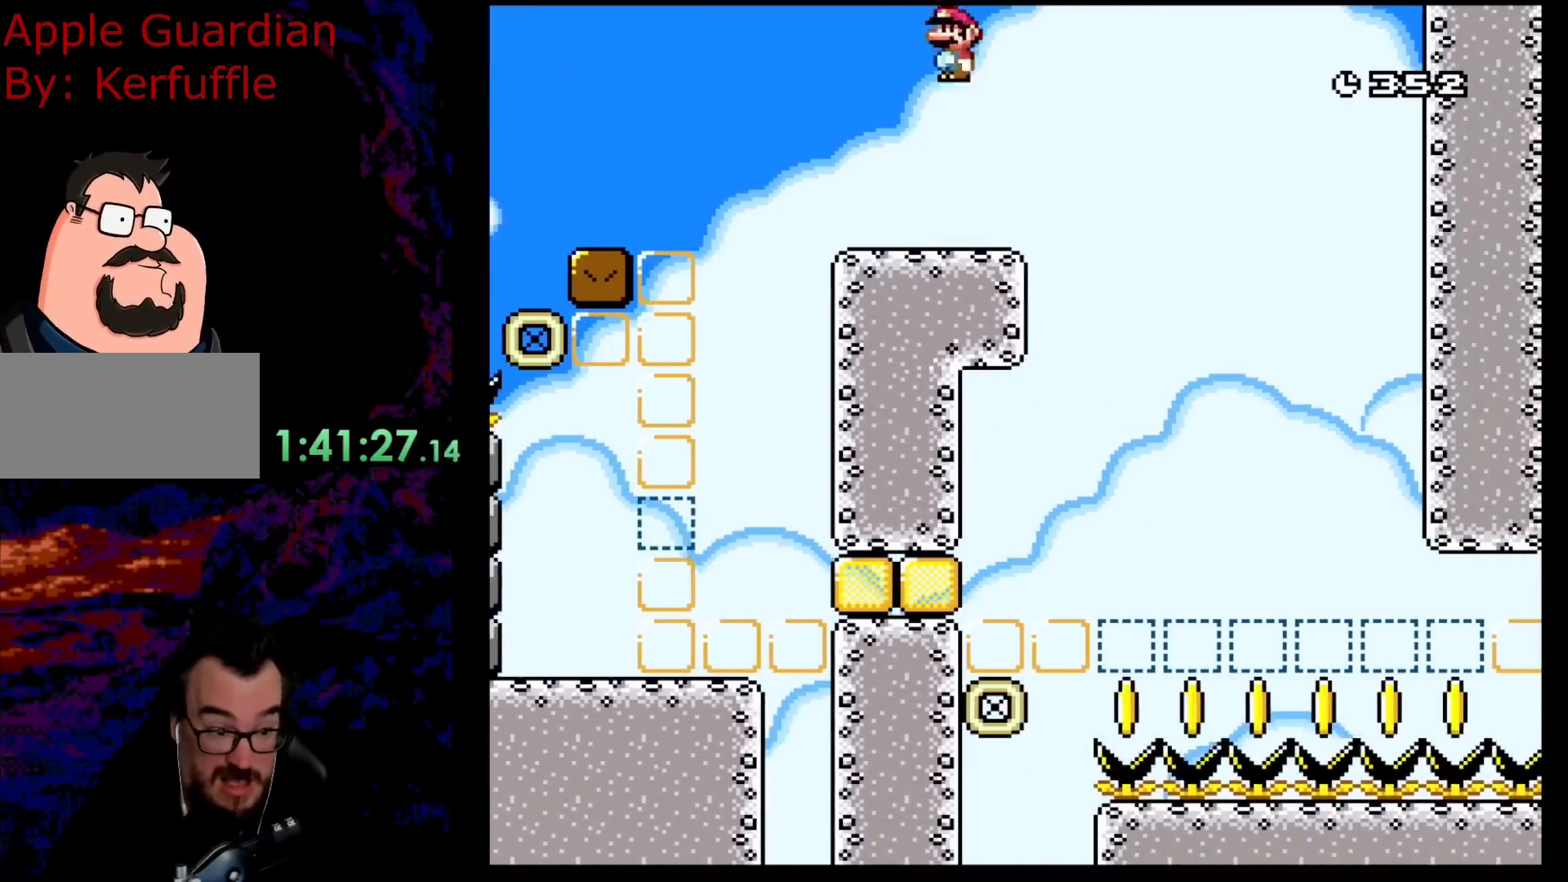
{"buttons": ["X", "DPAD_RIGHT"], "events": [[33, "A", "up"], [33, "DPAD_LEFT", "up"], [383, "DPAD_RIGHT", "down"]]}
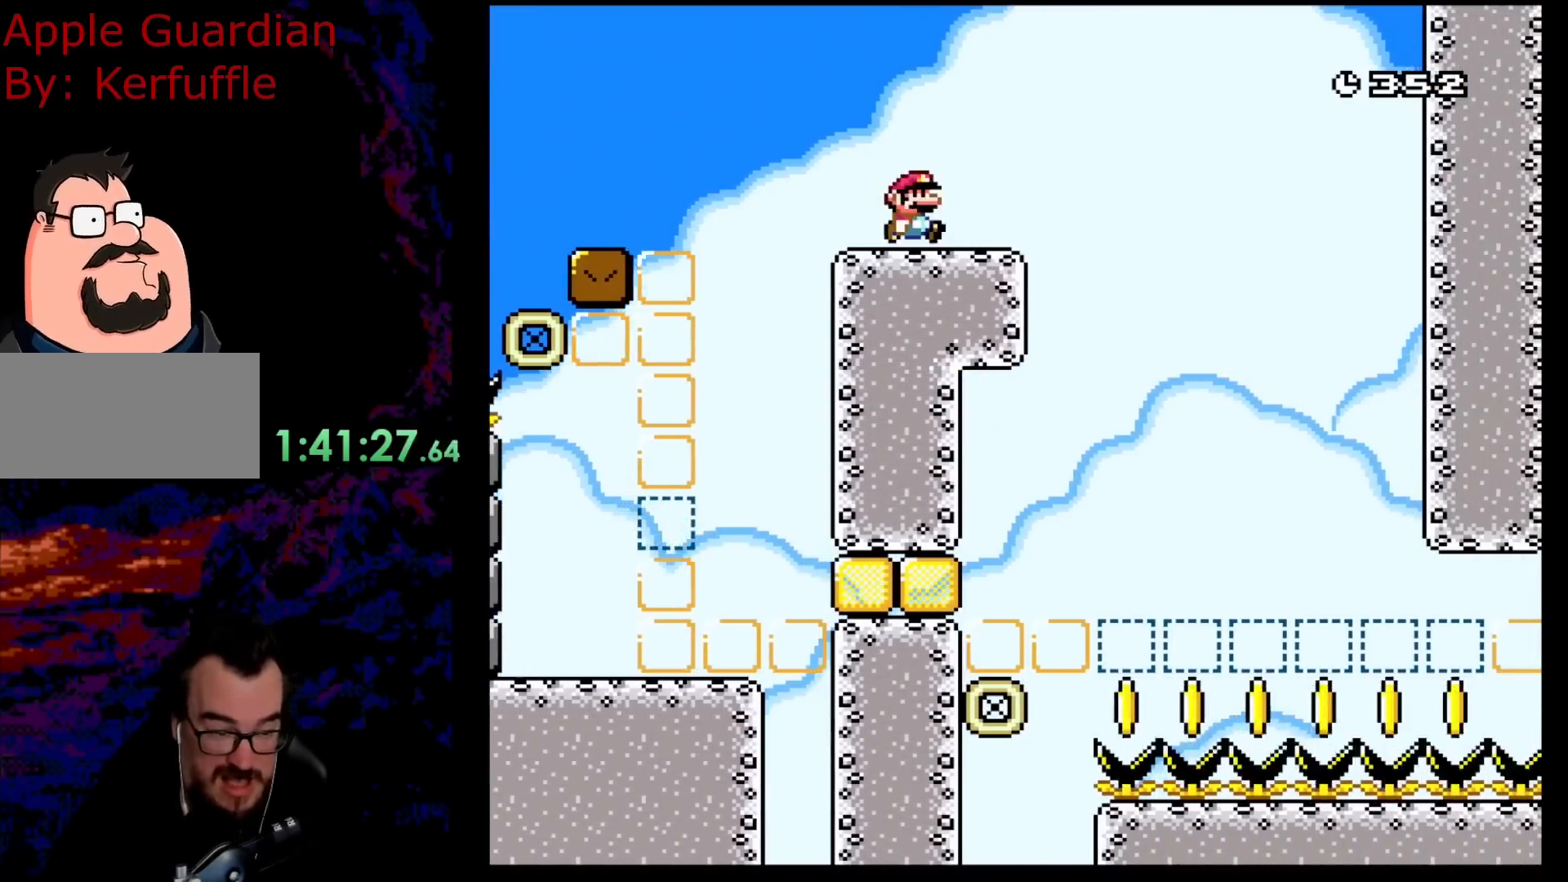
{"buttons": ["Y", "DPAD_LEFT"], "events": [[50, "X", "up"], [150, "Y", "down"], [183, "DPAD_DOWN", "down"], [200, "B", "down"], [200, "DPAD_LEFT", "down"], [200, "DPAD_RIGHT", "up"], [233, "DPAD_DOWN", "up"], [350, "B", "up"]]}
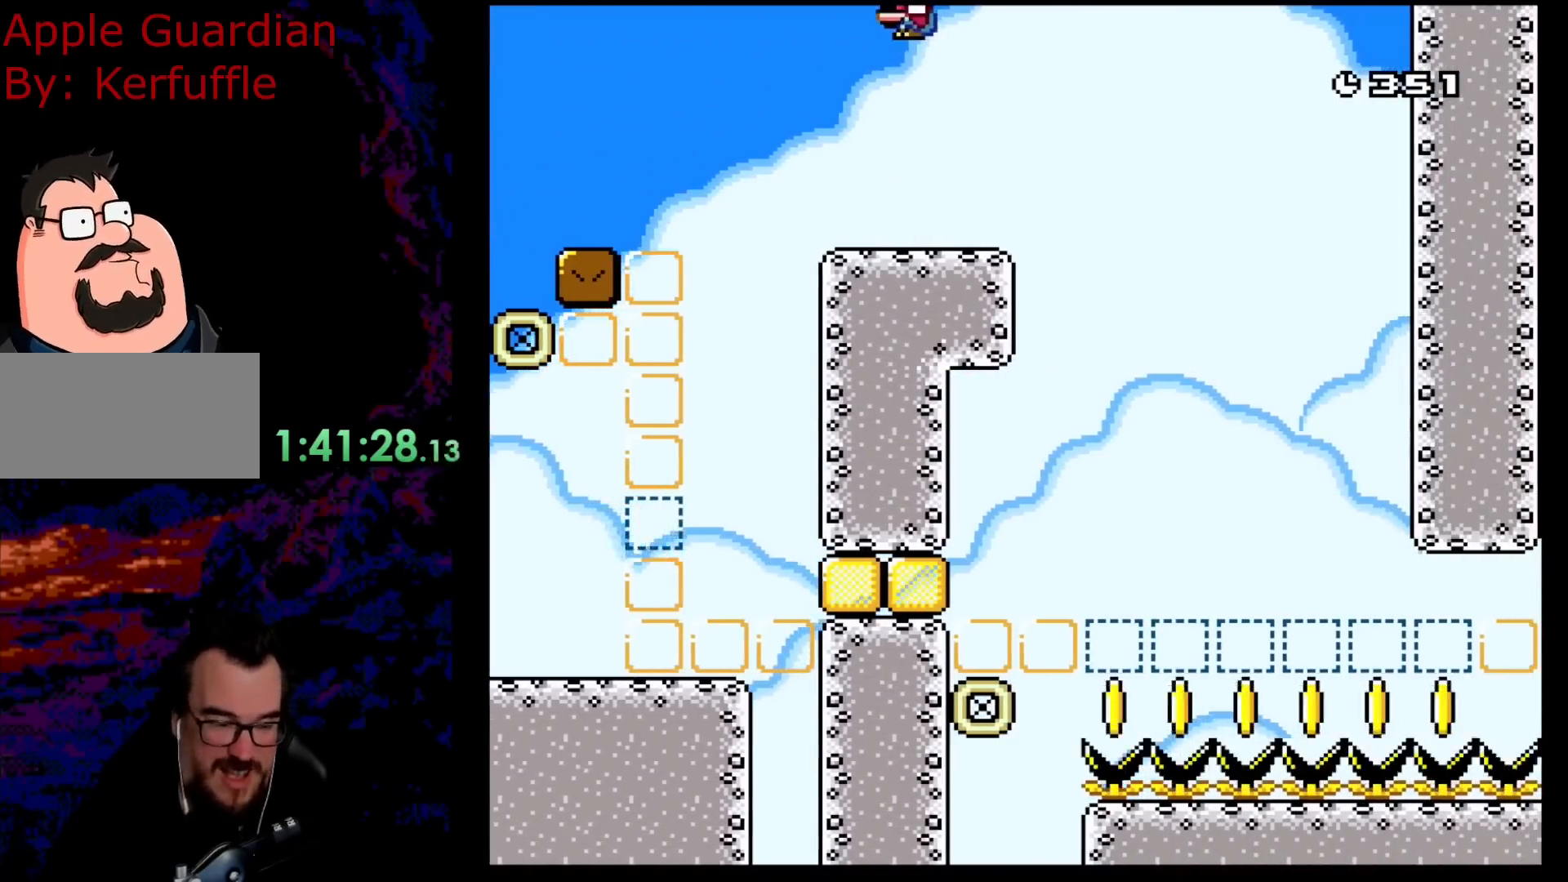
{"buttons": ["Y", "DPAD_RIGHT"], "events": [[400, "DPAD_LEFT", "up"], [433, "DPAD_RIGHT", "down"]]}
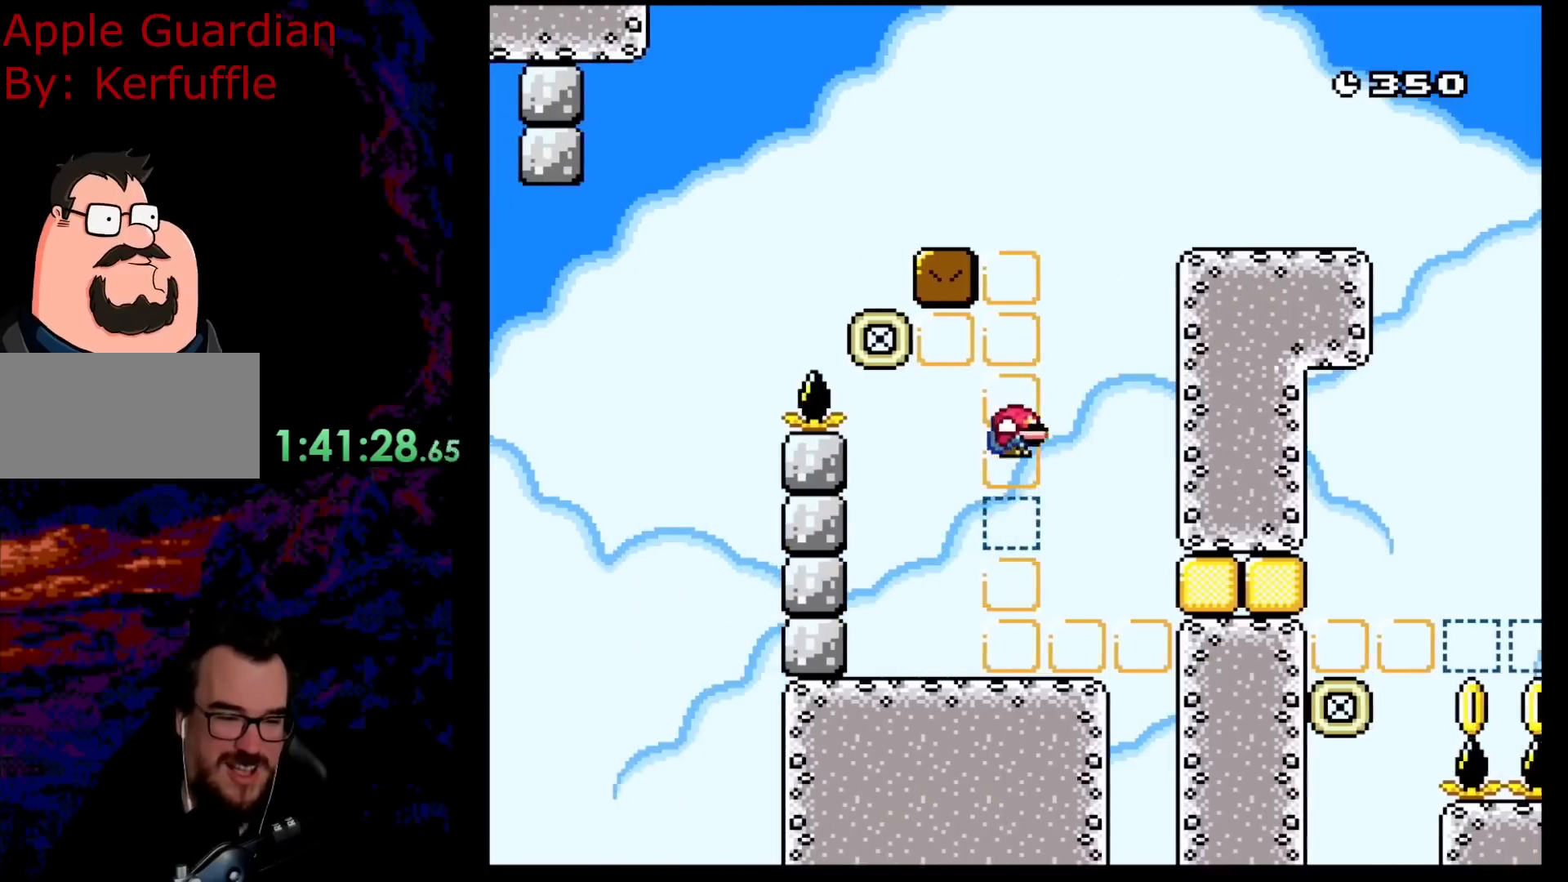
{"buttons": ["Y", "DPAD_RIGHT"], "events": [[83, "DPAD_DOWN", "down"], [83, "DPAD_RIGHT", "up"], [100, "DPAD_DOWN", "up"], [100, "DPAD_LEFT", "down"], [250, "DPAD_LEFT", "up"], [267, "B", "down"], [350, "DPAD_RIGHT", "down"], [400, "B", "up"]]}
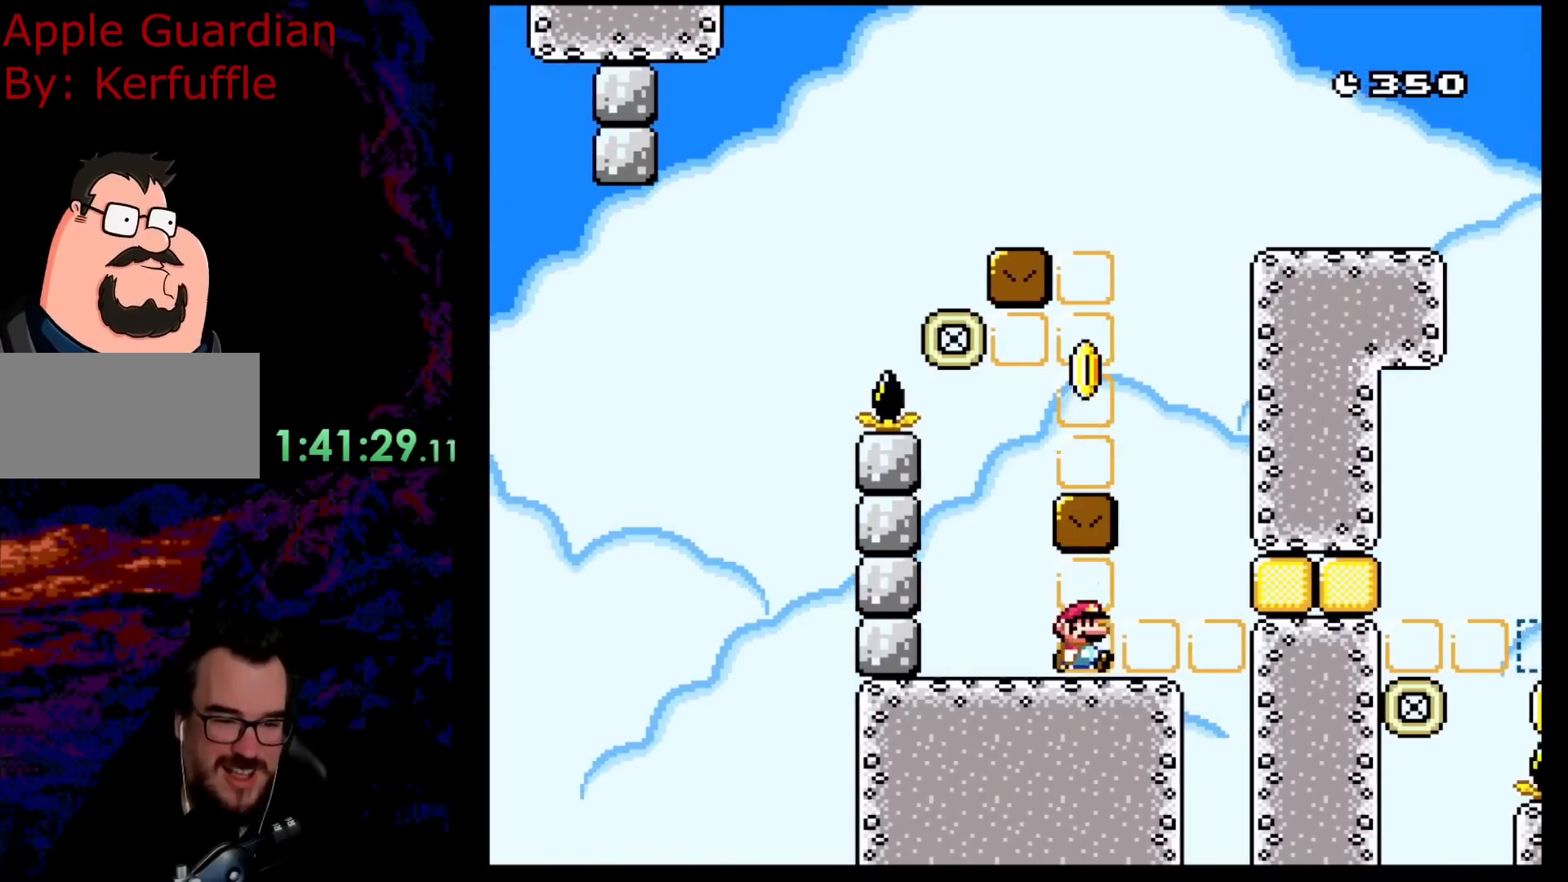
{"buttons": ["Y", "DPAD_LEFT"], "events": [[150, "B", "down"], [183, "DPAD_LEFT", "down"], [183, "DPAD_RIGHT", "up"], [350, "B", "up"]]}
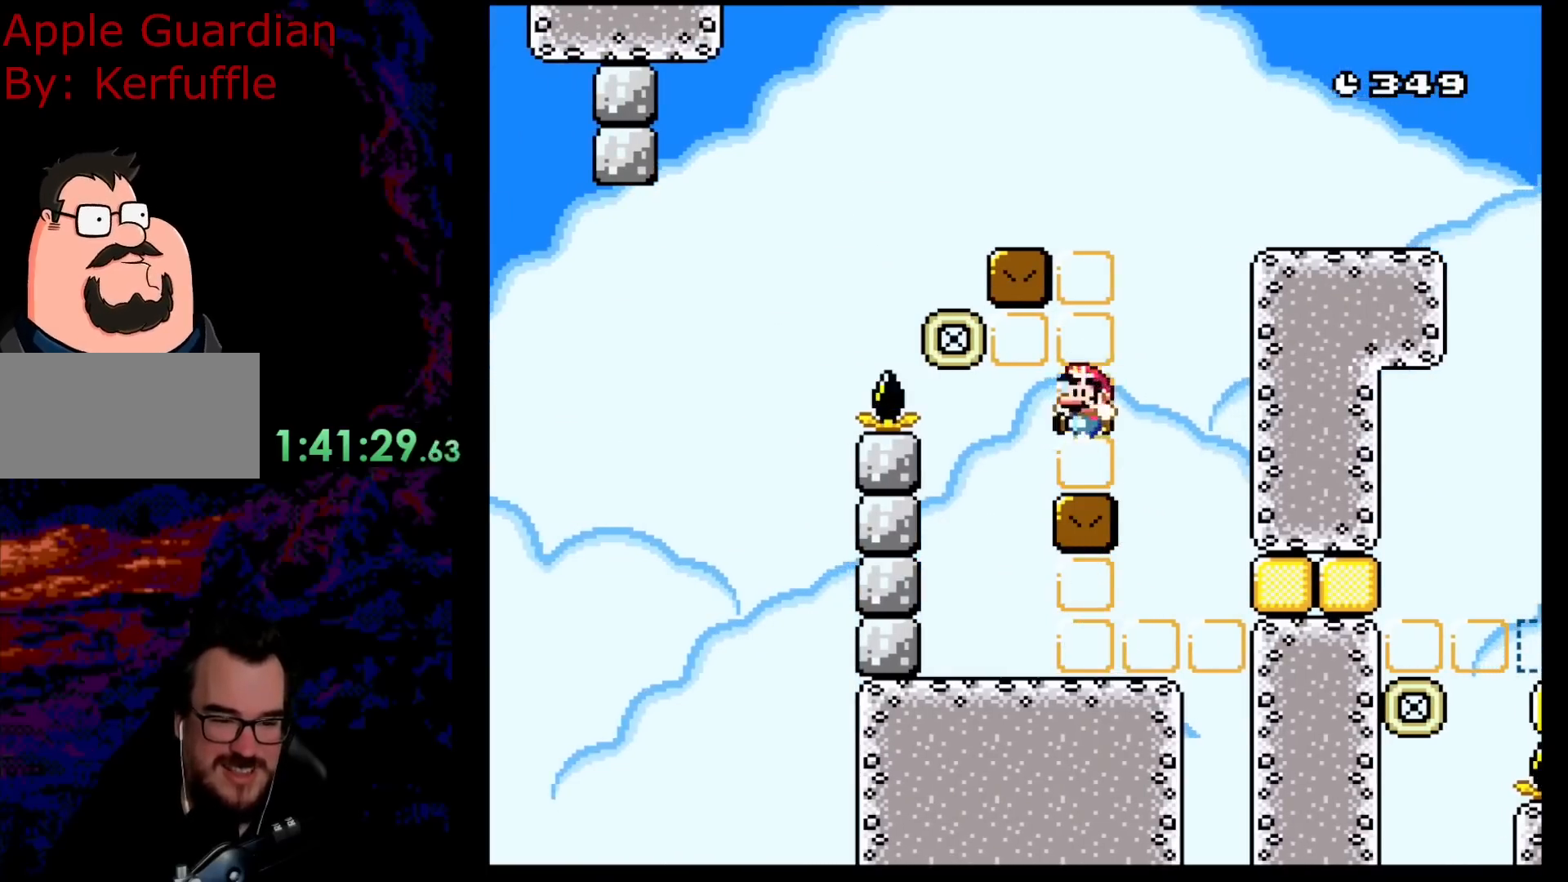
{"buttons": ["B", "Y", "DPAD_RIGHT"], "events": [[17, "DPAD_LEFT", "up"], [50, "DPAD_RIGHT", "down"], [233, "B", "down"]]}